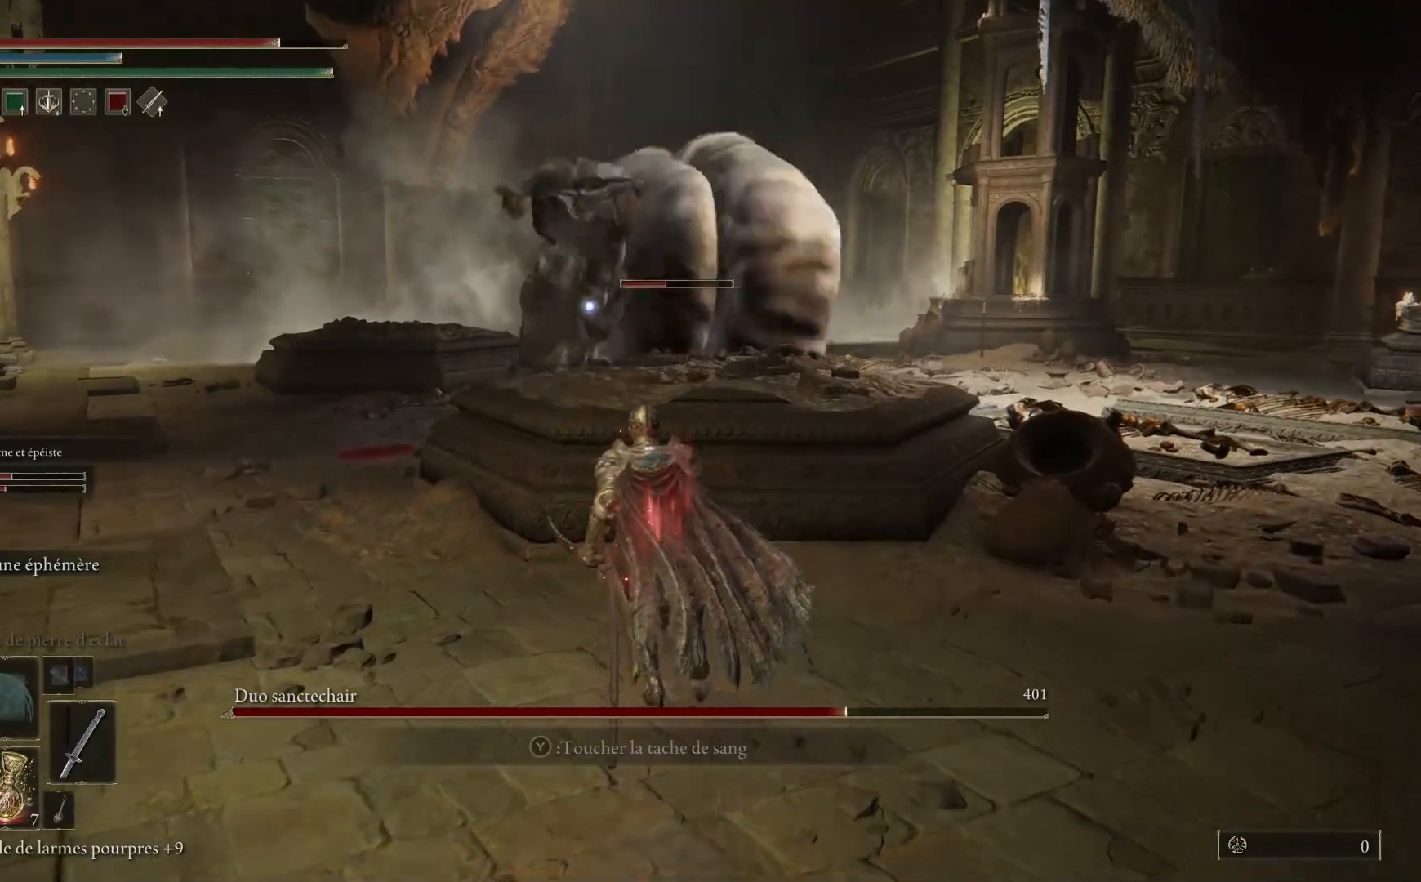
Gameplay with a controller (Xbox layout); each line is a JSON object with the inputs held at the frame after it. "events" lists button and stick changes between this image and that frame as [ms after this image, input, new state], when the widget could be followed in between.
{"buttons": [], "left_stick": "down-left", "right_stick": "center", "events": [[100, "left_stick", "right"], [150, "left_stick", "down-right"], [500, "left_stick", "down-left"]]}
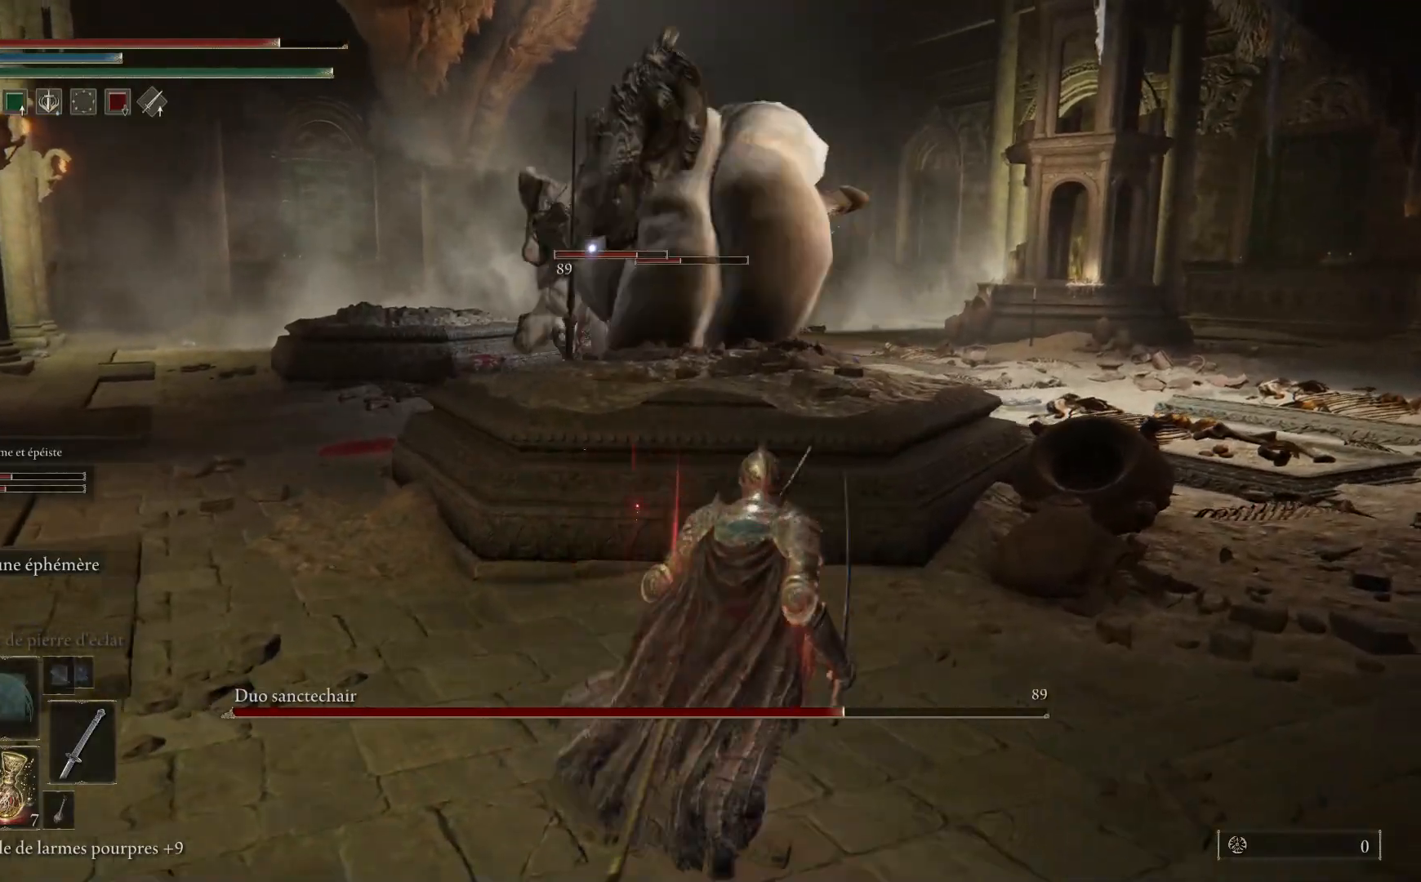
{"buttons": [], "left_stick": "up", "right_stick": "center", "events": [[167, "left_stick", "down"], [300, "left_stick", "center"], [467, "left_stick", "up"]]}
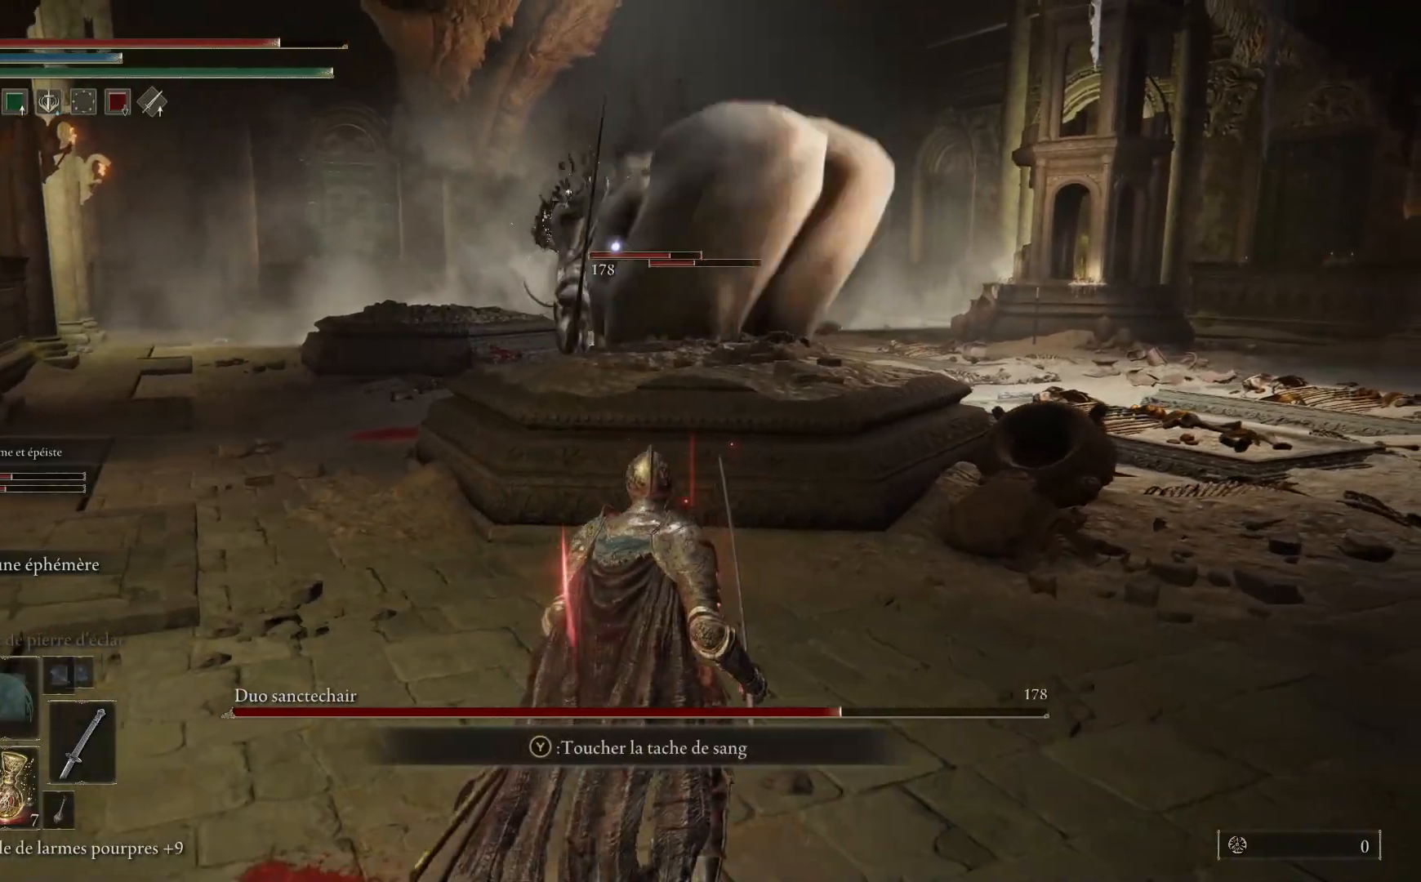
{"buttons": [], "left_stick": "up", "right_stick": "center", "events": []}
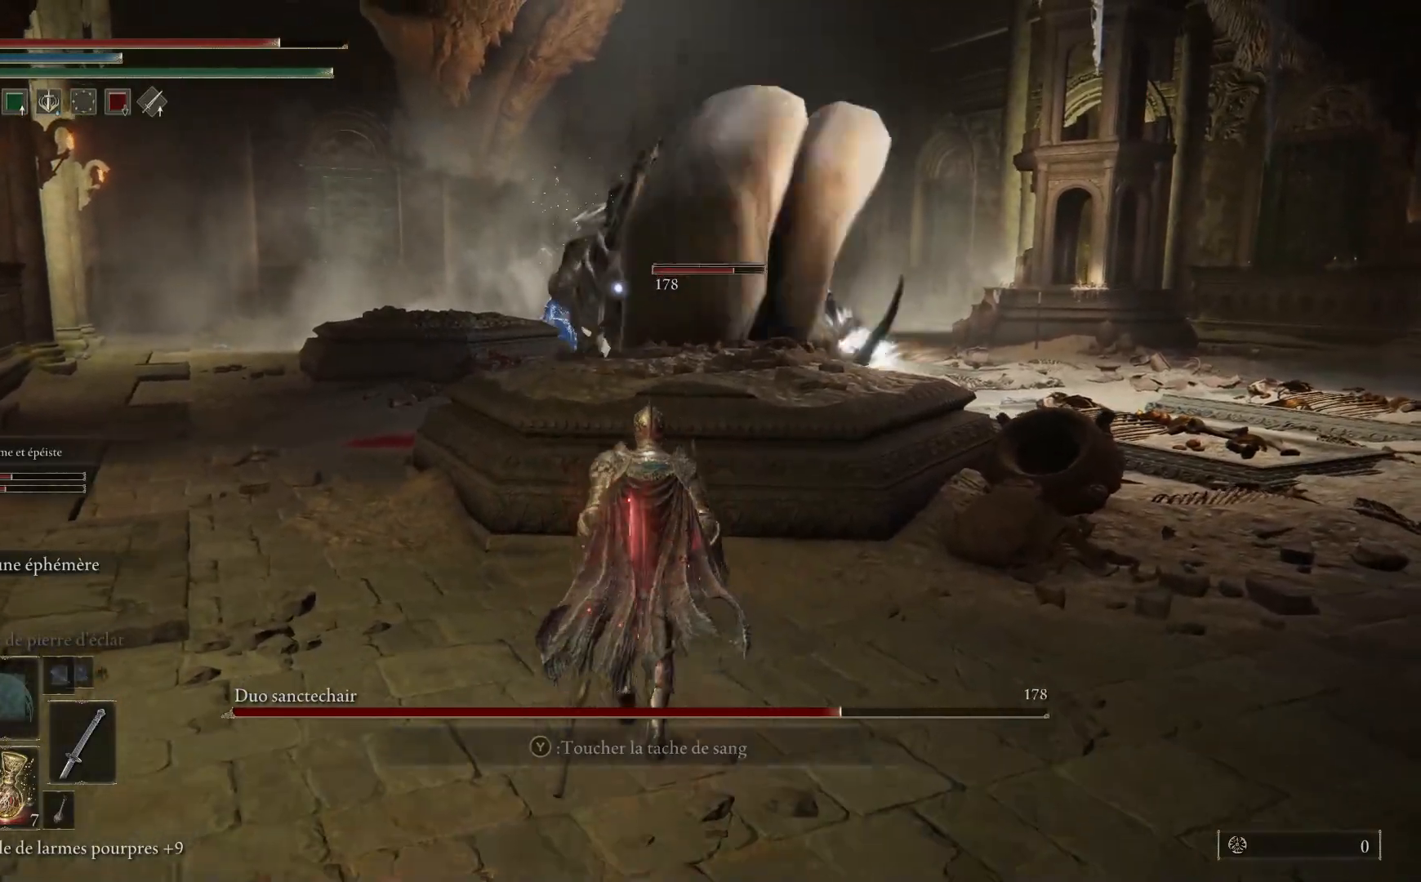
{"buttons": [], "left_stick": "center", "right_stick": "center", "events": [[450, "left_stick", "center"]]}
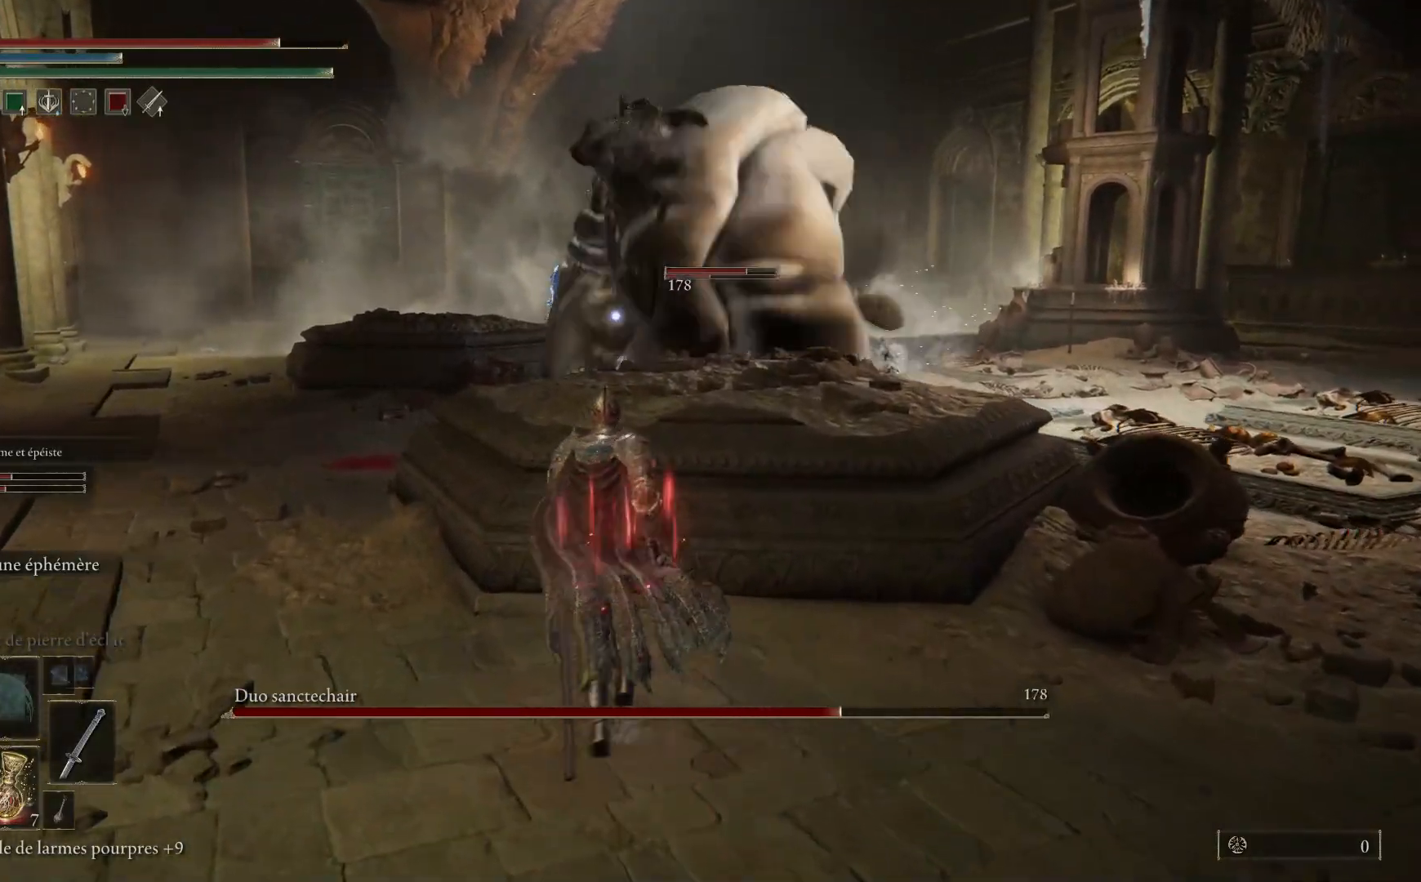
{"buttons": [], "left_stick": "up-left", "right_stick": "center", "events": [[300, "left_stick", "up"], [383, "left_stick", "up-left"]]}
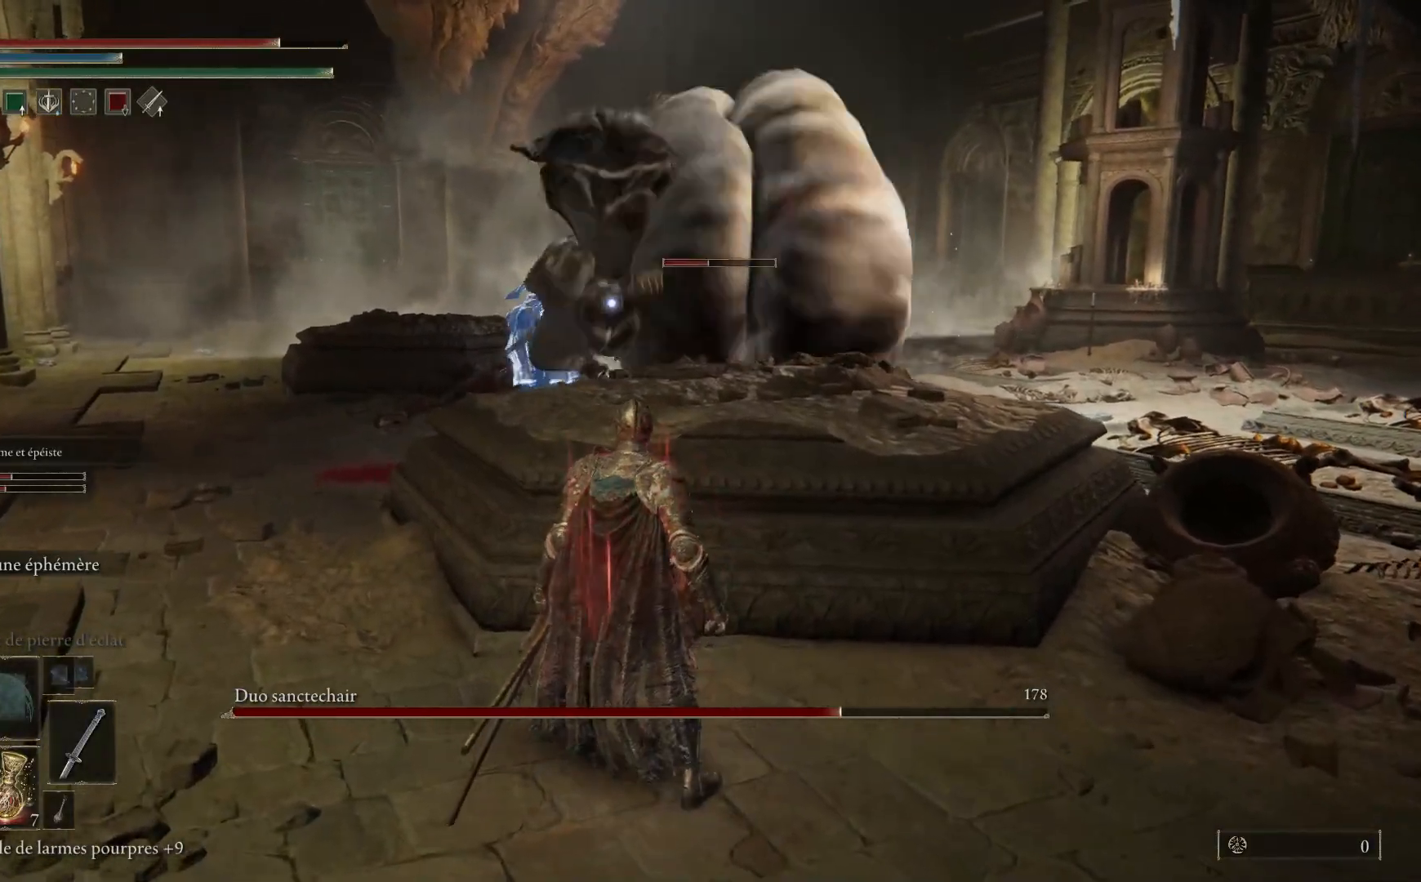
{"buttons": [], "left_stick": "center", "right_stick": "center", "events": [[50, "left_stick", "center"]]}
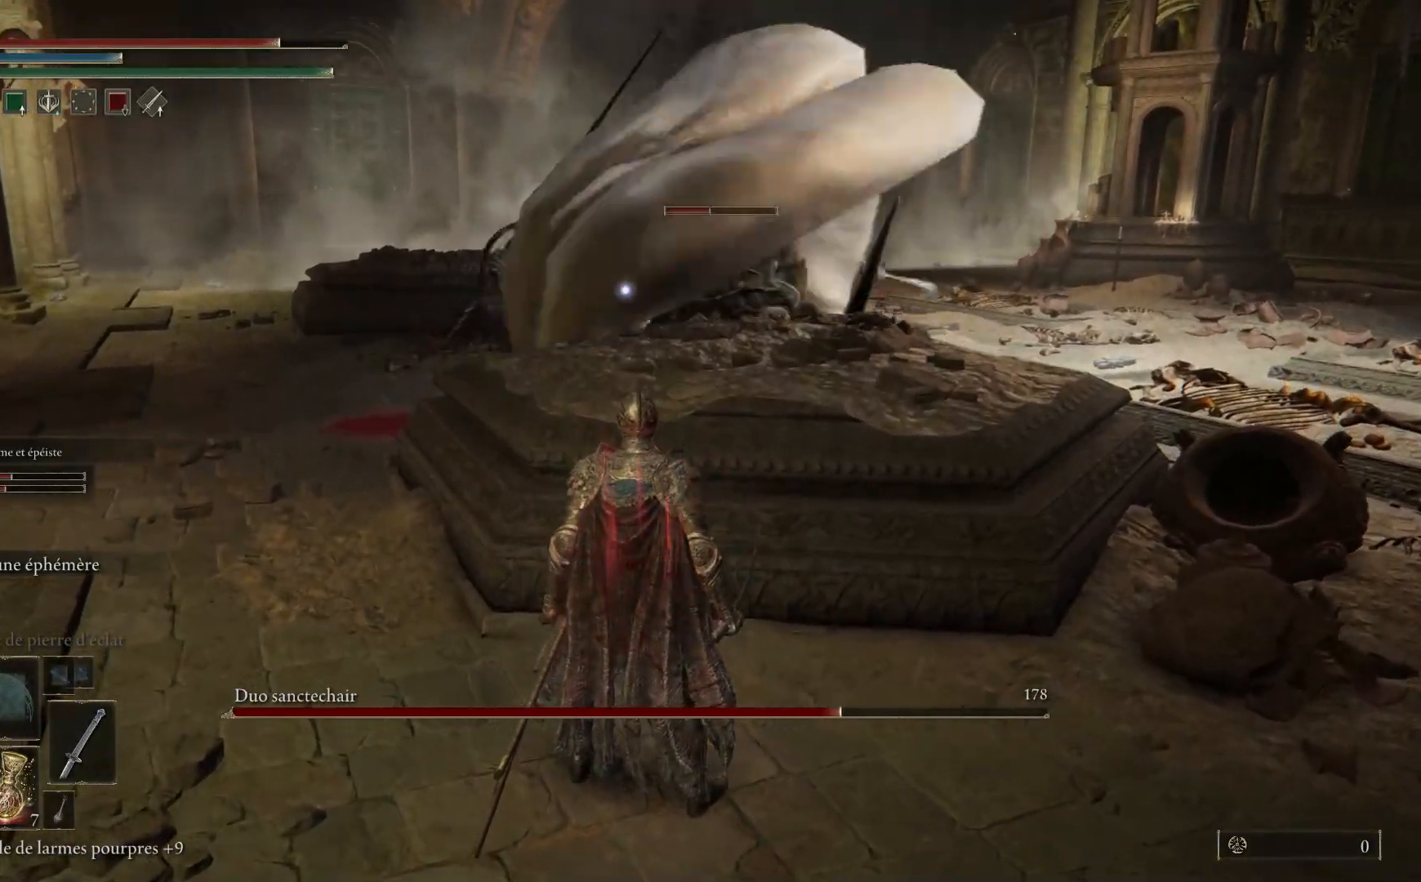
{"buttons": ["B"], "left_stick": "up-left", "right_stick": "center", "events": [[117, "left_stick", "up-left"], [283, "left_stick", "left"], [383, "B", "down"], [433, "left_stick", "up-left"]]}
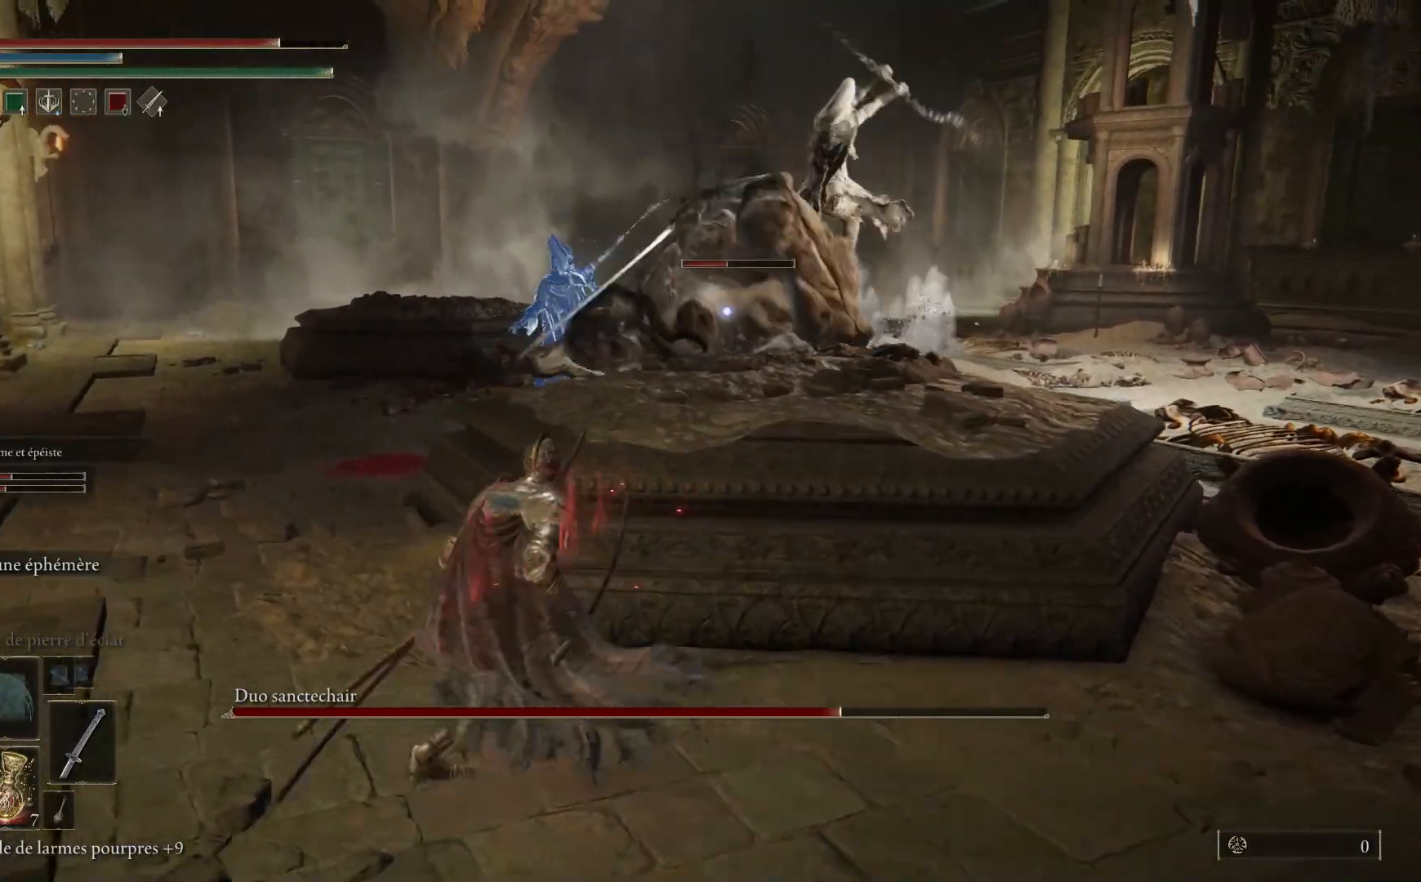
{"buttons": ["B"], "left_stick": "up-left", "right_stick": "center", "events": []}
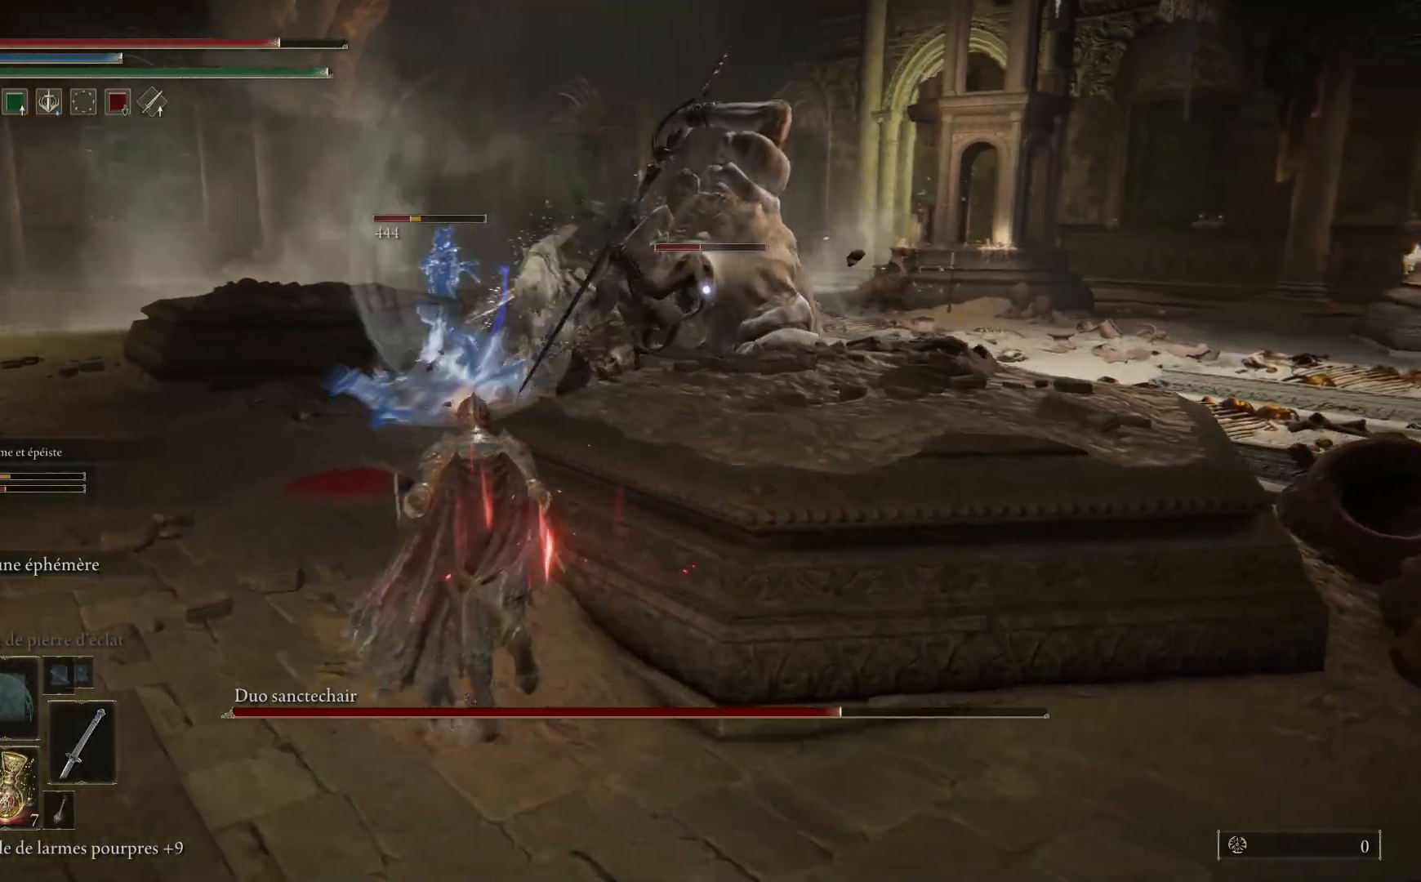
{"buttons": ["B"], "left_stick": "up", "right_stick": "center", "events": [[350, "left_stick", "up"]]}
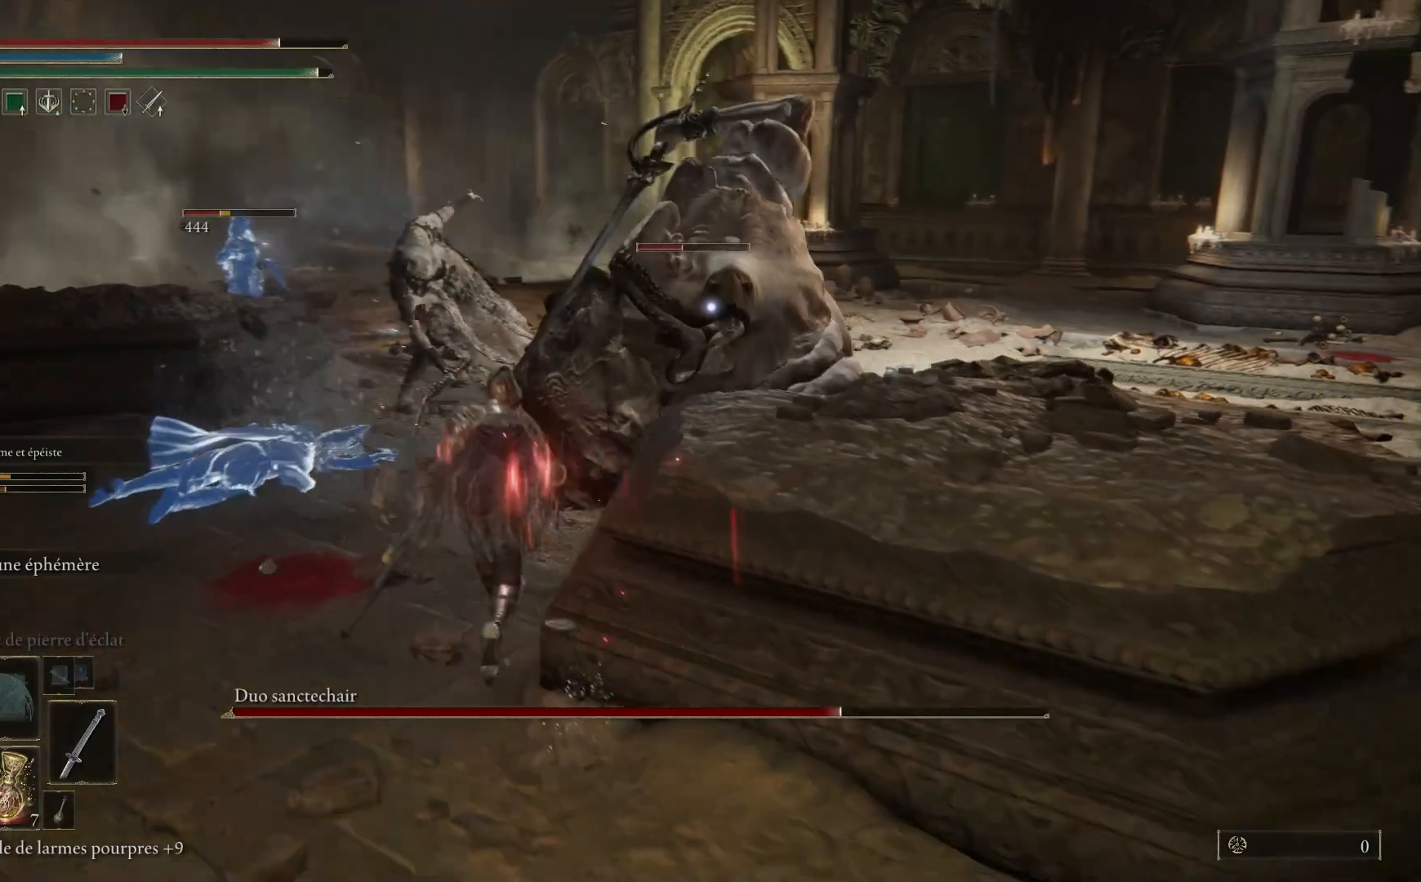
{"buttons": ["L1"], "left_stick": "up", "right_stick": "center", "events": [[33, "L1", "down"], [67, "B", "up"], [150, "L1", "up"], [217, "L1", "down"]]}
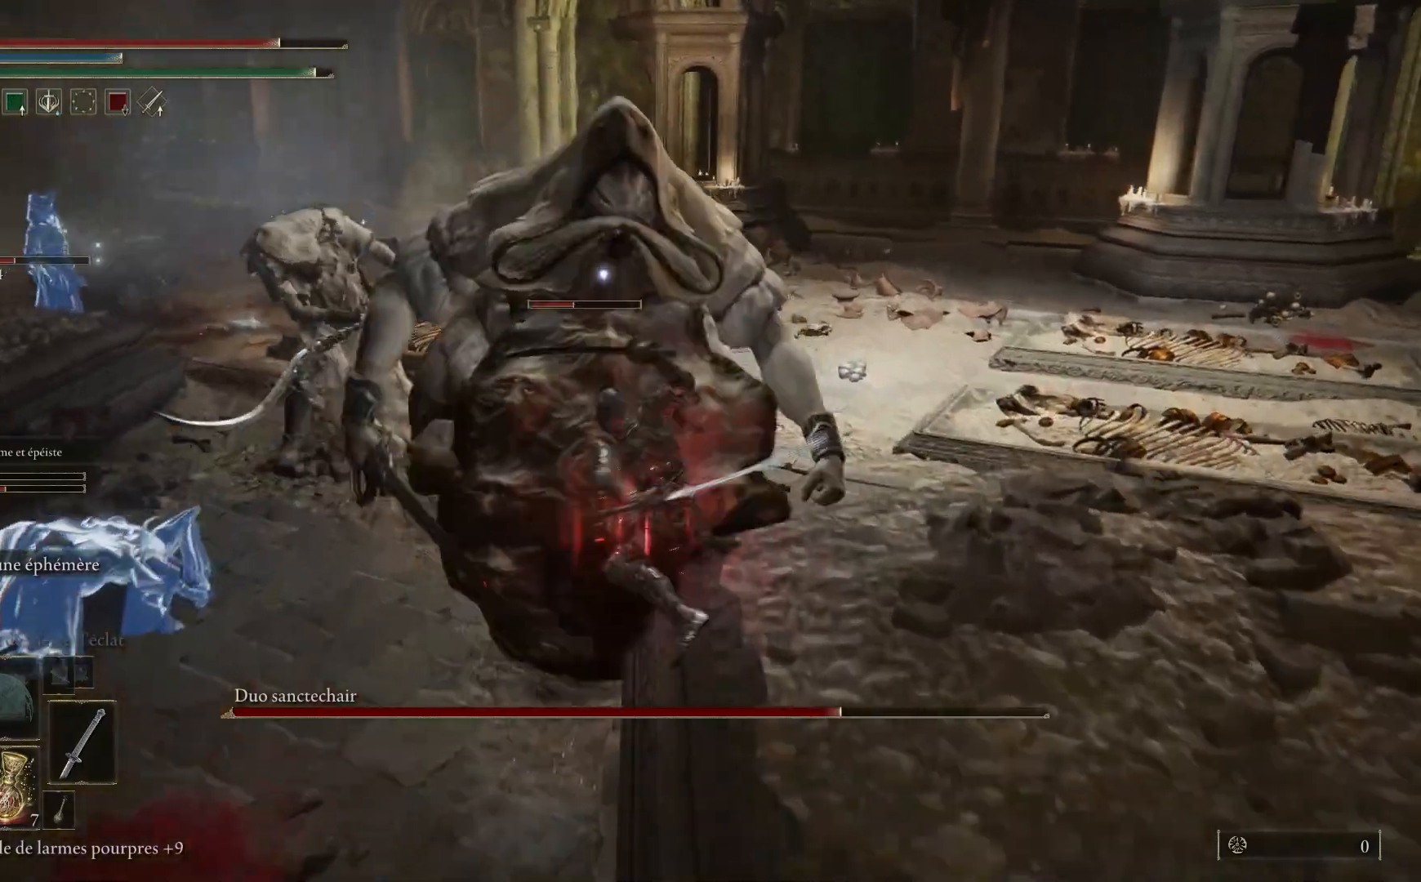
{"buttons": ["L1"], "left_stick": "up", "right_stick": "center", "events": [[17, "L1", "up"], [83, "L1", "down"], [200, "L1", "up"], [267, "L1", "down"], [383, "L1", "up"], [467, "L1", "down"]]}
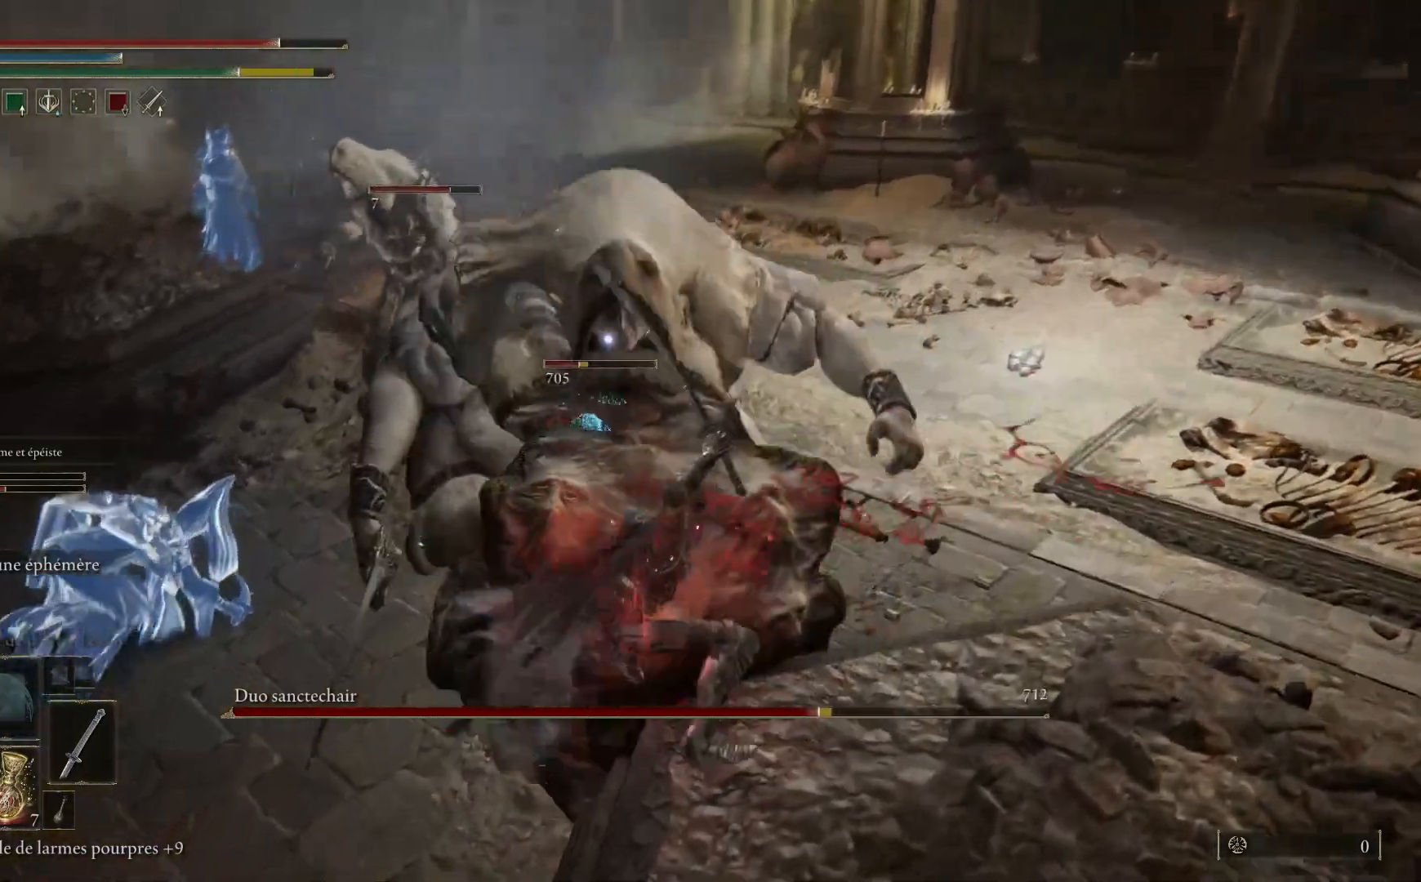
{"buttons": [], "left_stick": "up", "right_stick": "center", "events": [[83, "L1", "up"], [150, "L1", "down"], [283, "L1", "up"], [333, "L1", "down"], [467, "L1", "up"]]}
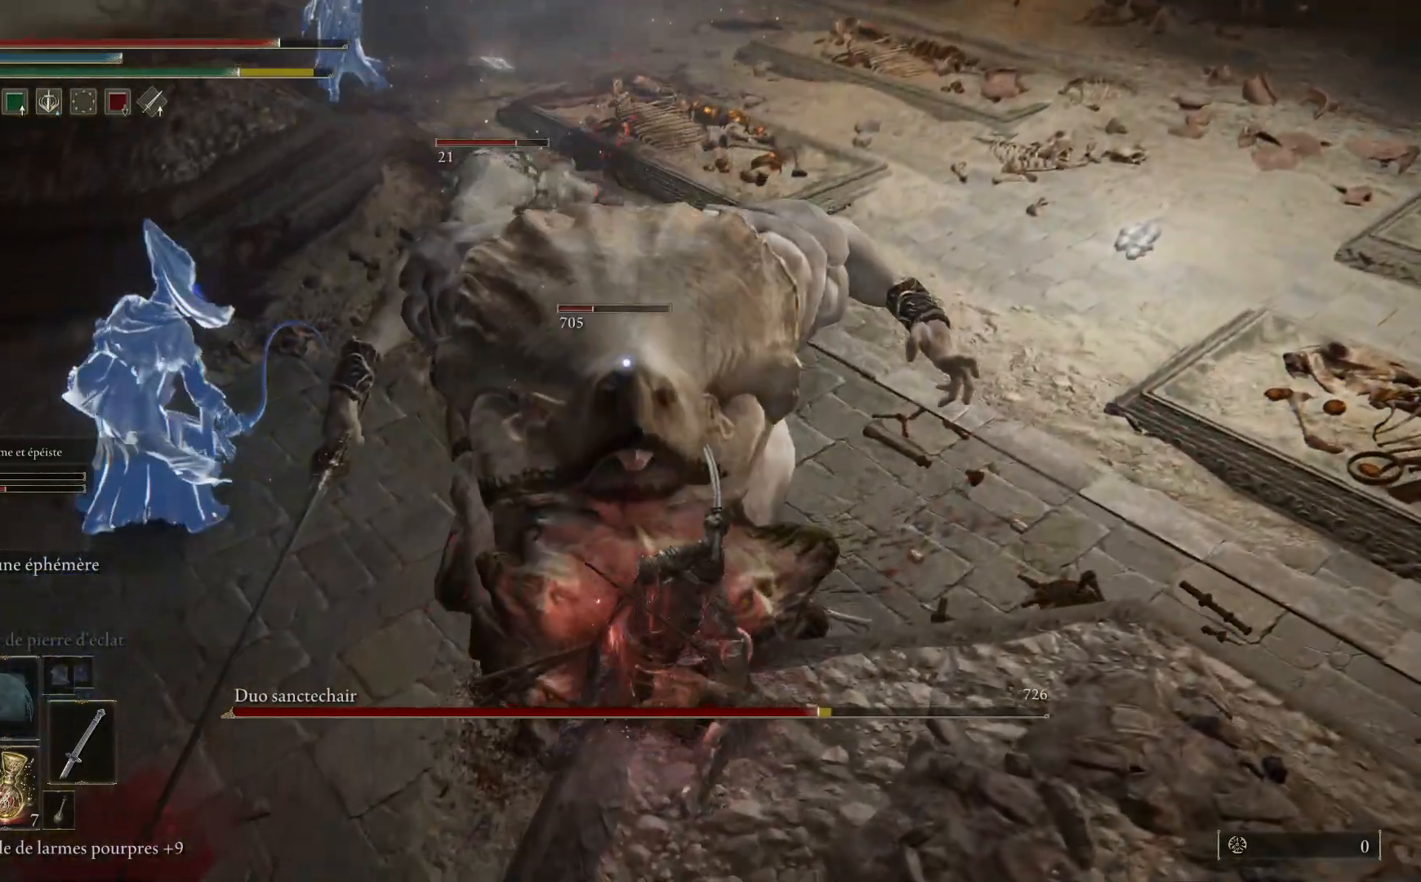
{"buttons": ["L1"], "left_stick": "up", "right_stick": "center", "events": [[50, "L1", "down"], [150, "L1", "up"], [233, "L1", "down"], [350, "L1", "up"], [417, "L1", "down"]]}
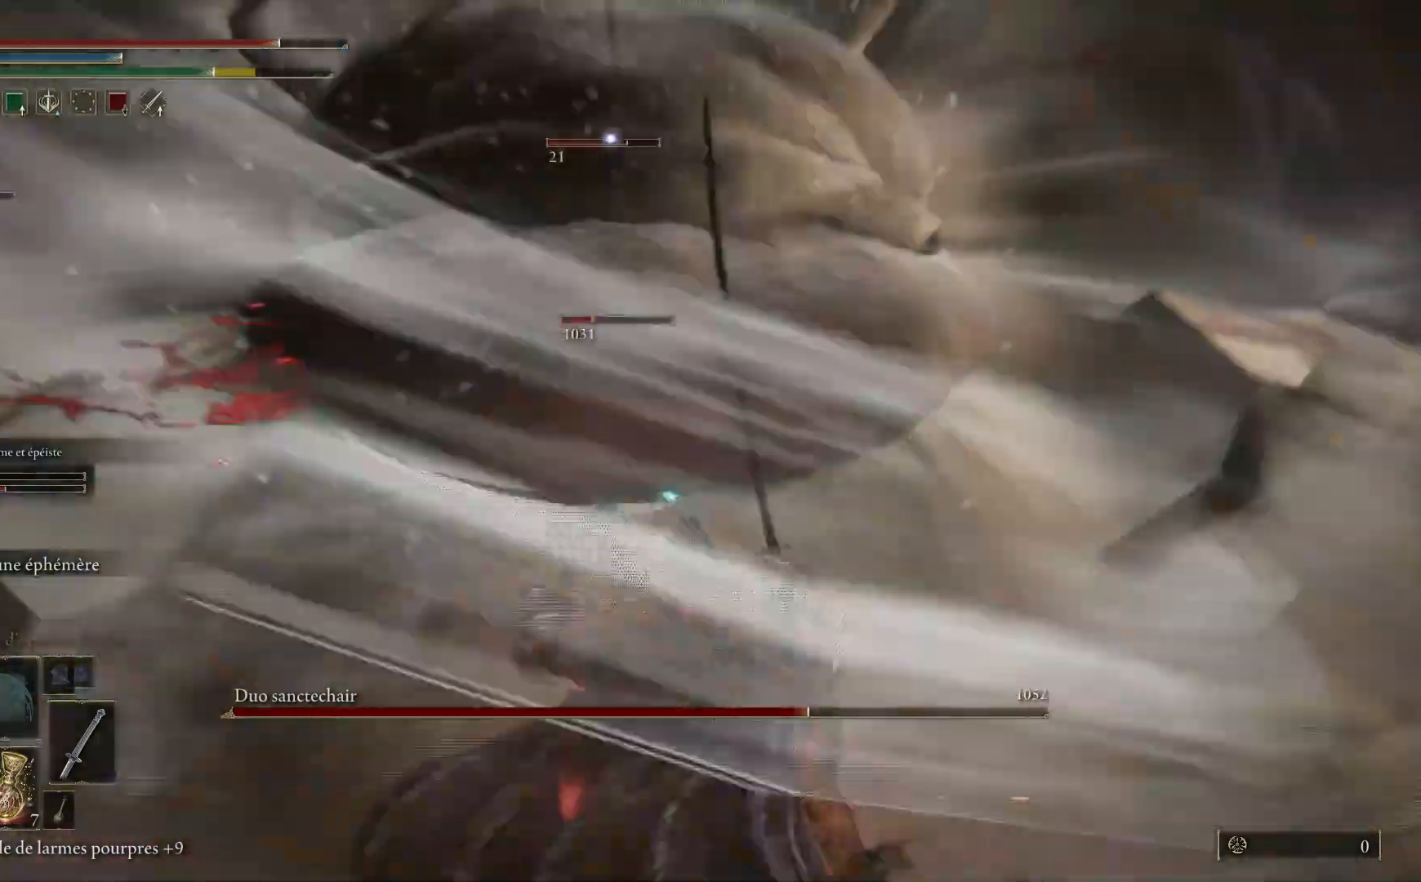
{"buttons": [], "left_stick": "right", "right_stick": "center", "events": [[33, "L1", "up"], [117, "L1", "down"], [233, "L1", "up"], [317, "L1", "down"], [317, "left_stick", "up-right"], [400, "L1", "up"], [433, "left_stick", "right"]]}
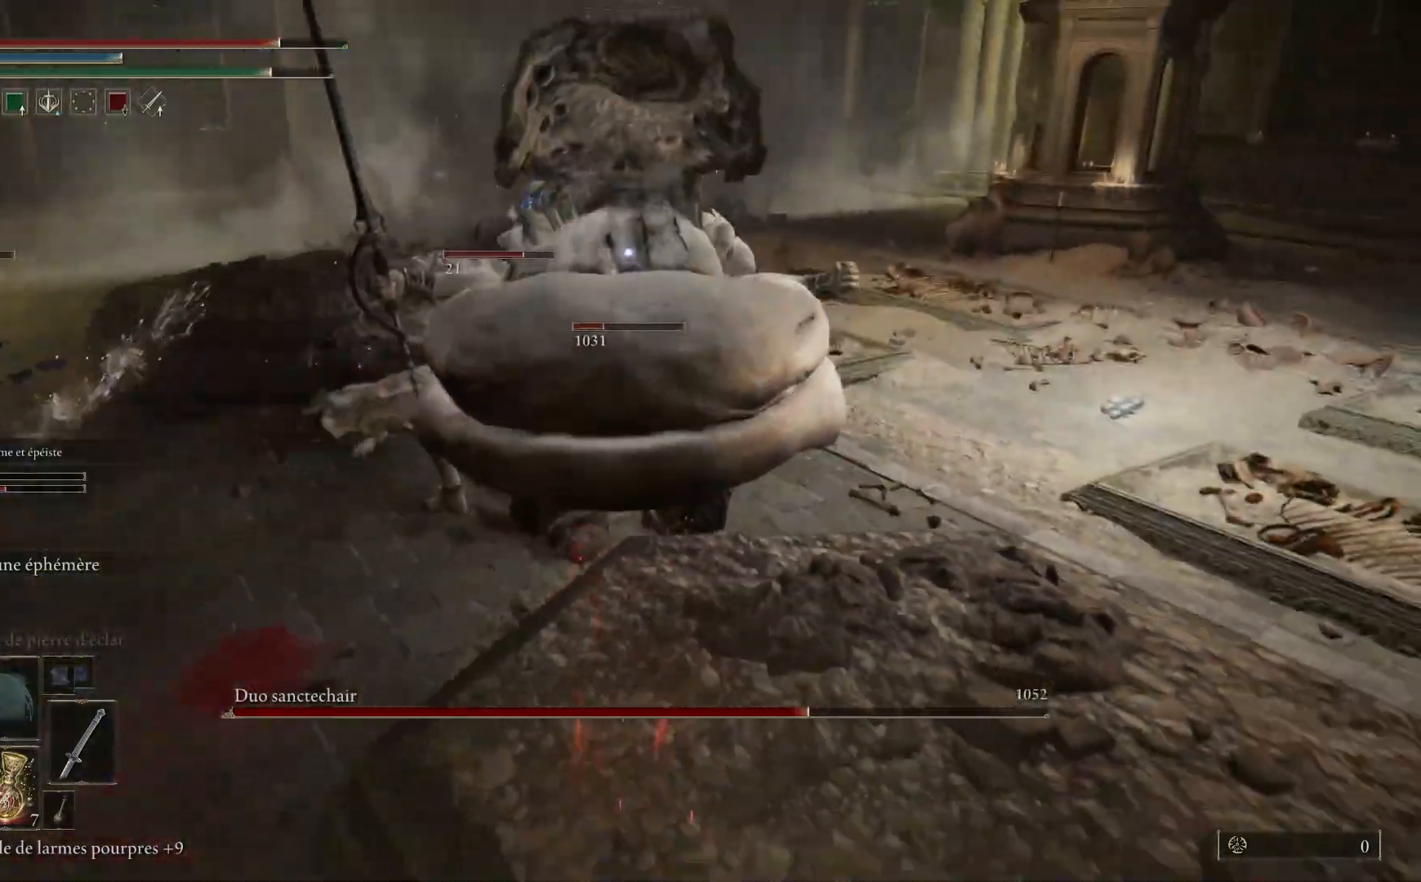
{"buttons": ["B"], "left_stick": "right", "right_stick": "center", "events": [[50, "left_stick", "center"], [267, "left_stick", "right"], [333, "B", "down"]]}
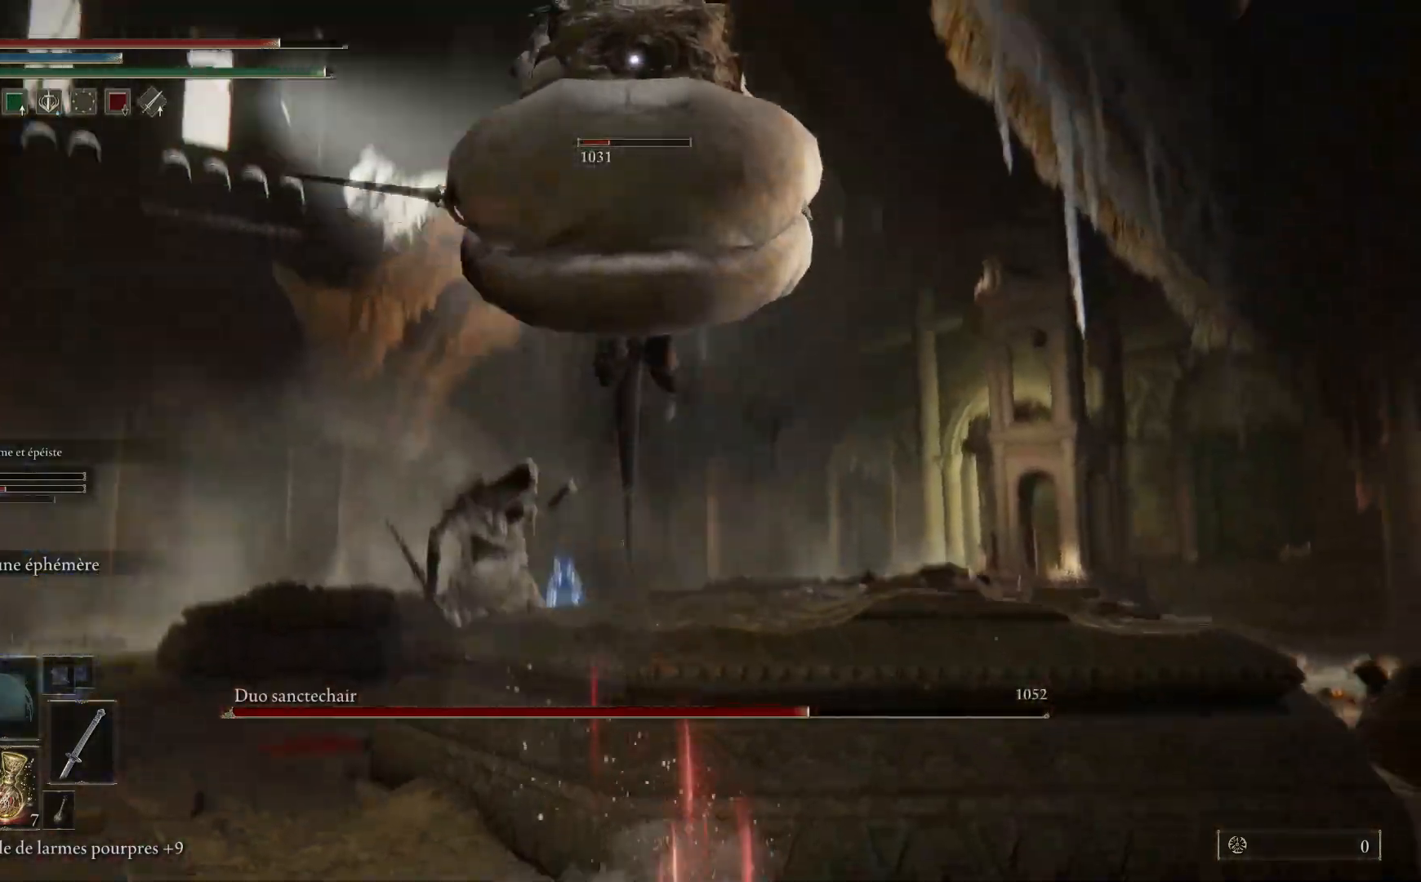
{"buttons": ["B"], "left_stick": "right", "right_stick": "center", "events": [[167, "left_stick", "down-right"], [267, "B", "up"], [333, "left_stick", "right"], [450, "B", "down"]]}
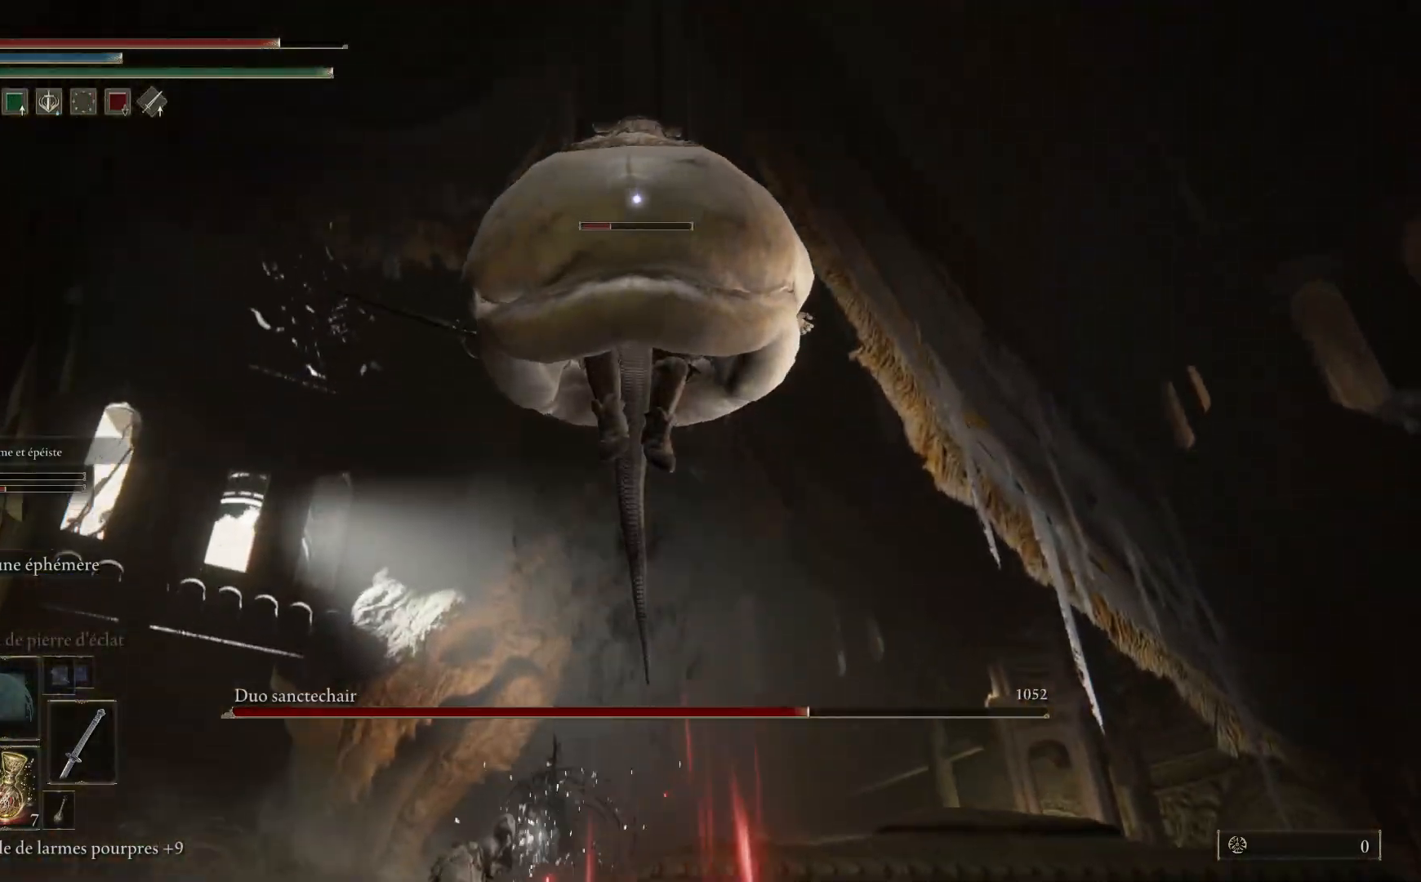
{"buttons": [], "left_stick": "right", "right_stick": "center", "events": [[117, "B", "up"]]}
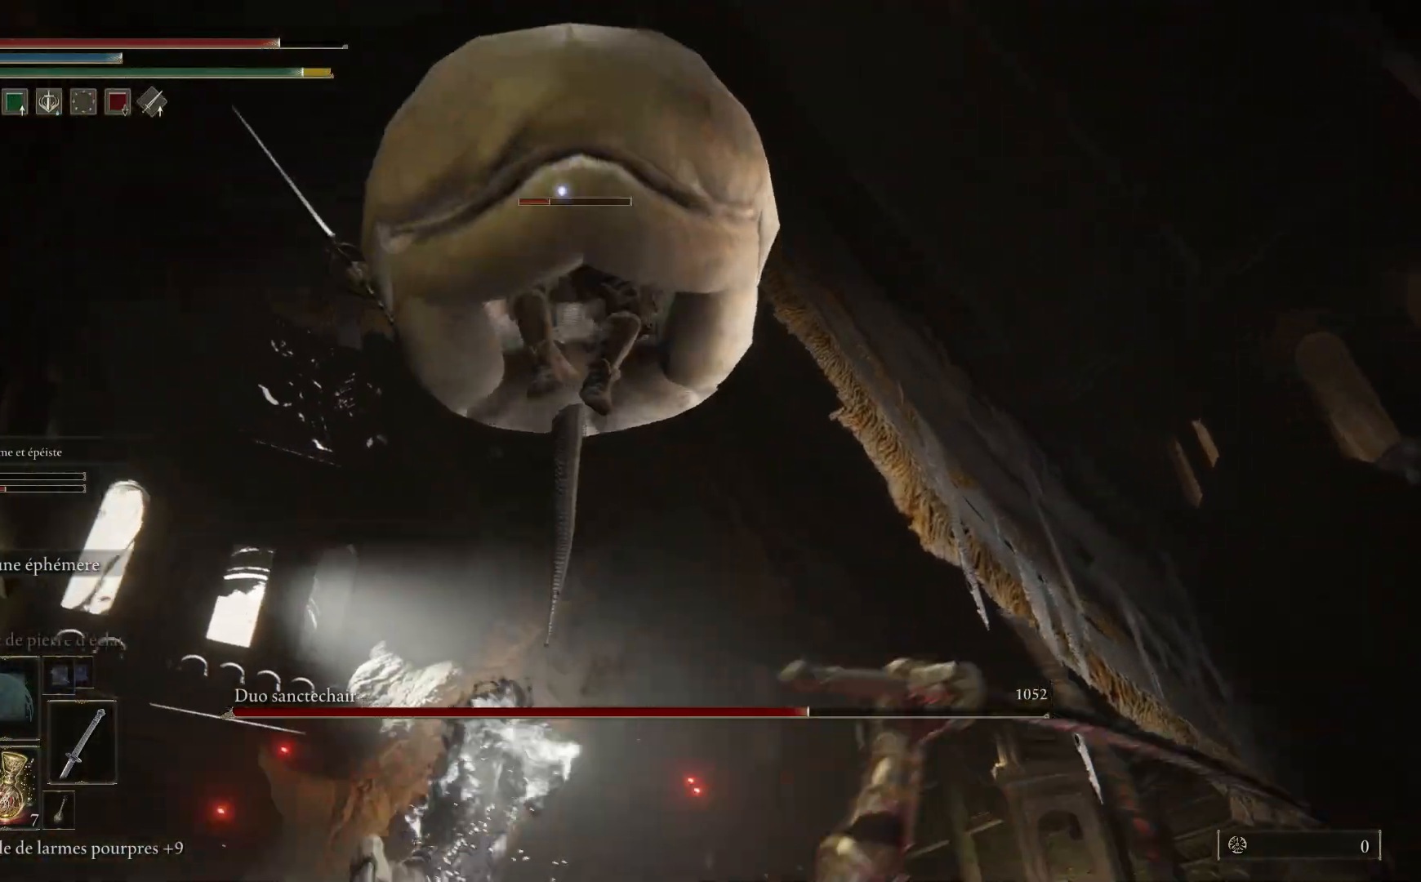
{"buttons": [], "left_stick": "right", "right_stick": "center", "events": [[367, "B", "down"], [483, "B", "up"]]}
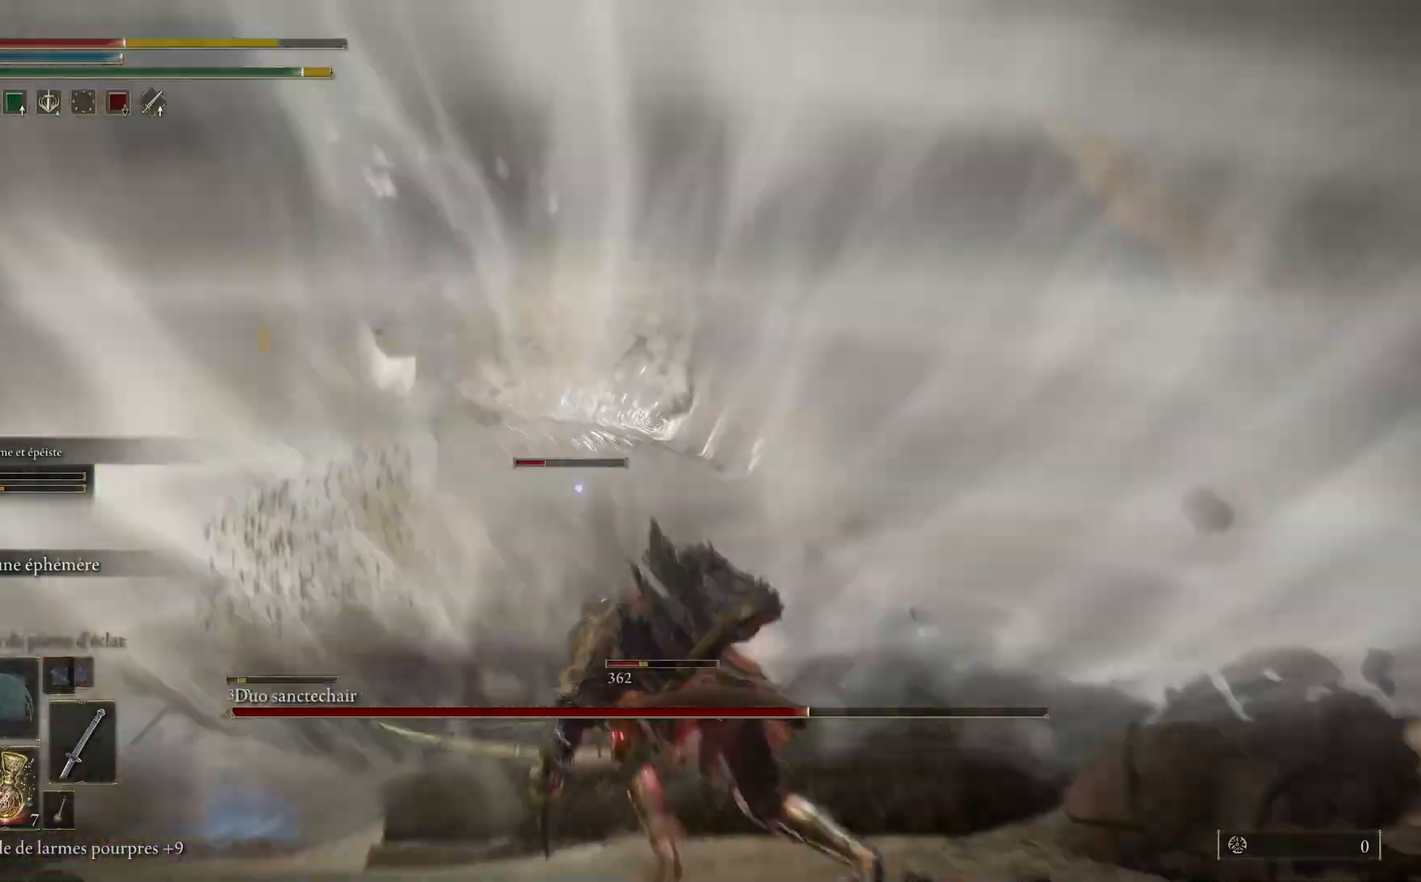
{"buttons": [], "left_stick": "center", "right_stick": "center", "events": [[450, "left_stick", "center"]]}
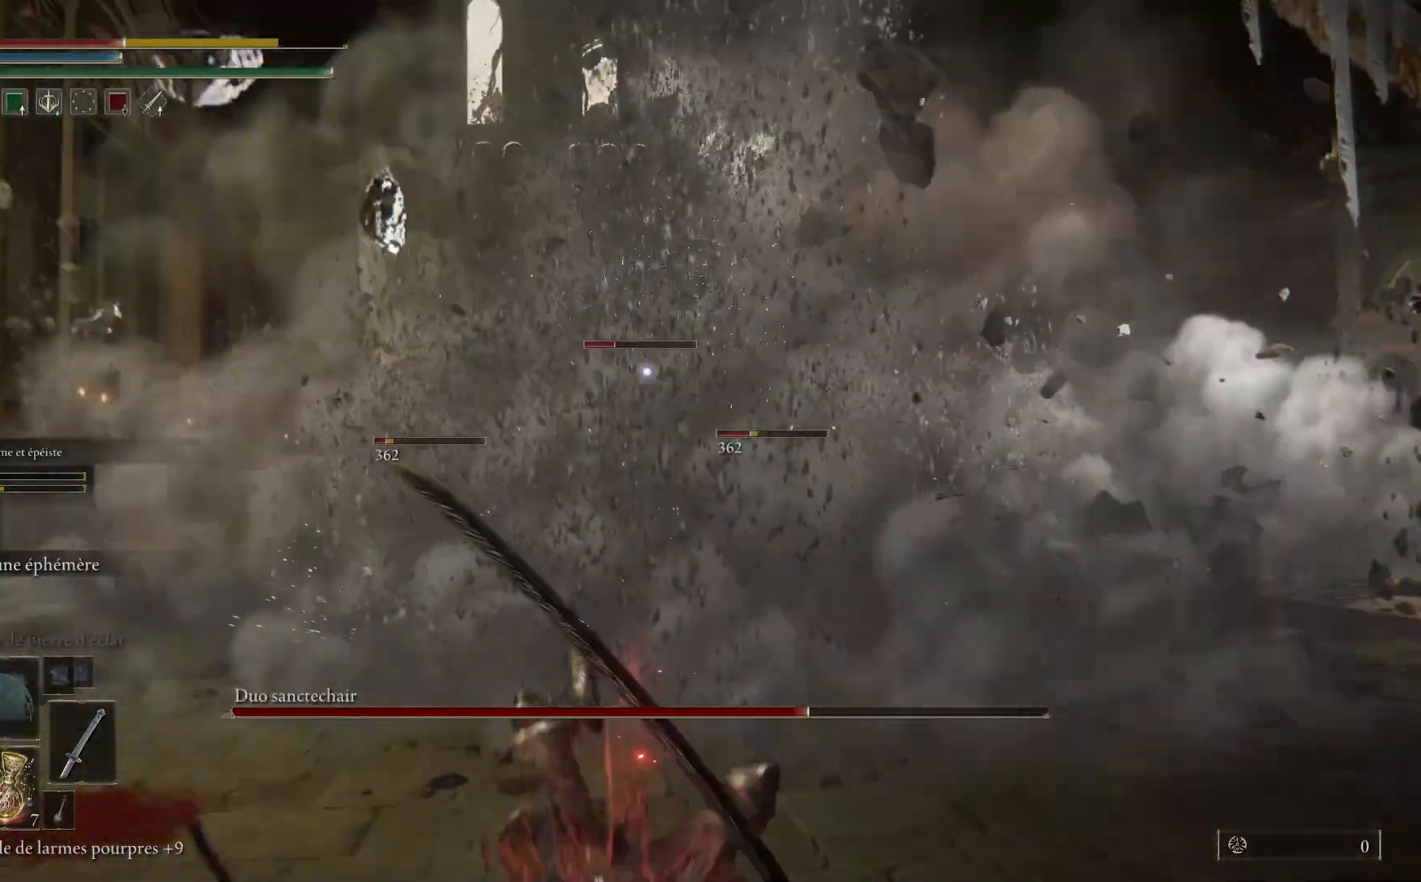
{"buttons": ["B"], "left_stick": "down-right", "right_stick": "center", "events": [[150, "left_stick", "down-right"], [200, "B", "down"], [317, "B", "up"], [400, "B", "down"]]}
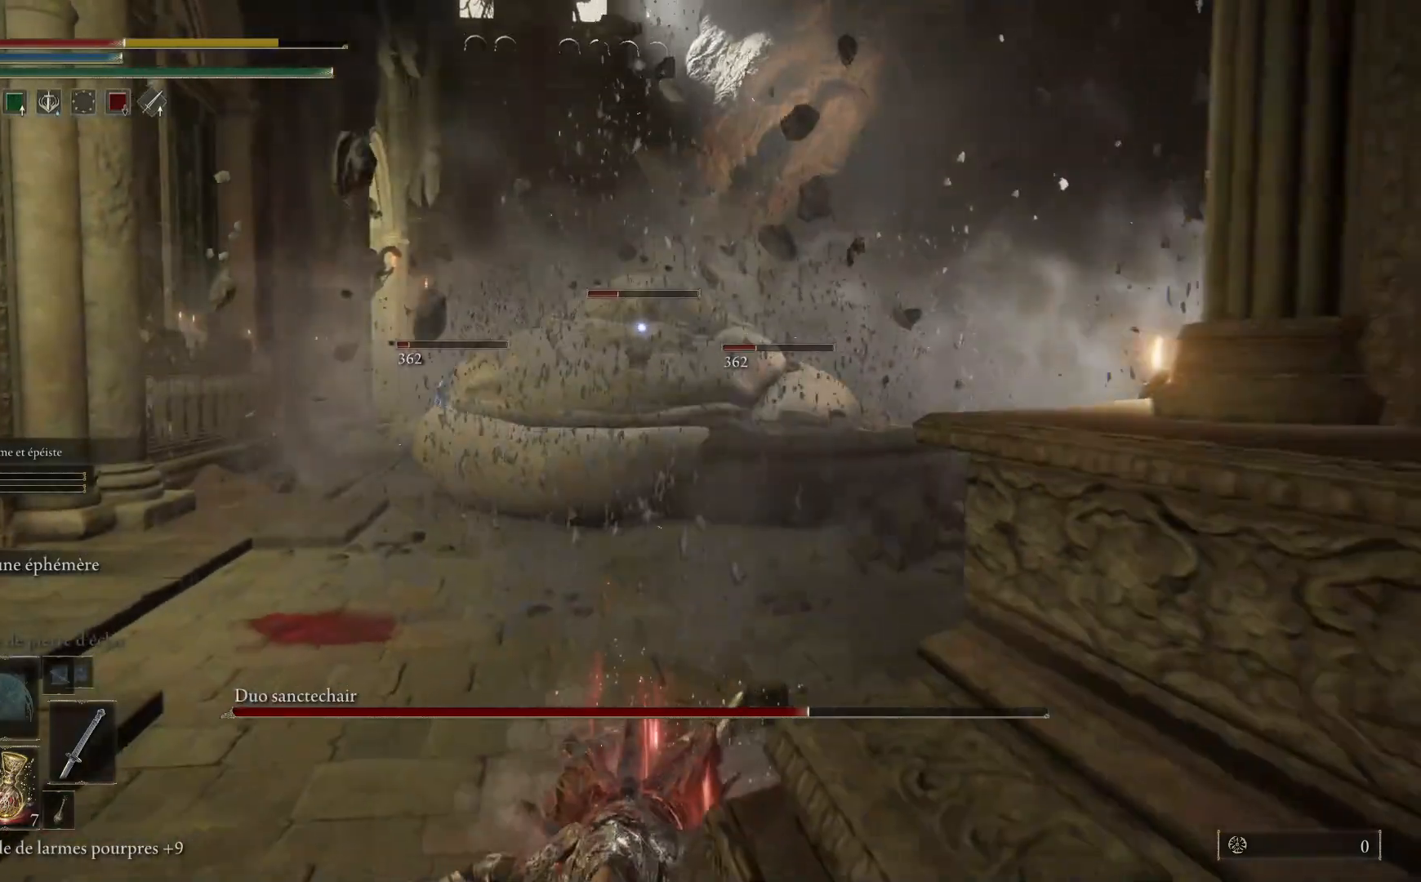
{"buttons": [], "left_stick": "down-left", "right_stick": "center", "events": [[17, "B", "up"], [100, "B", "down"], [217, "B", "up"], [300, "B", "down"], [367, "left_stick", "down-left"], [433, "B", "up"]]}
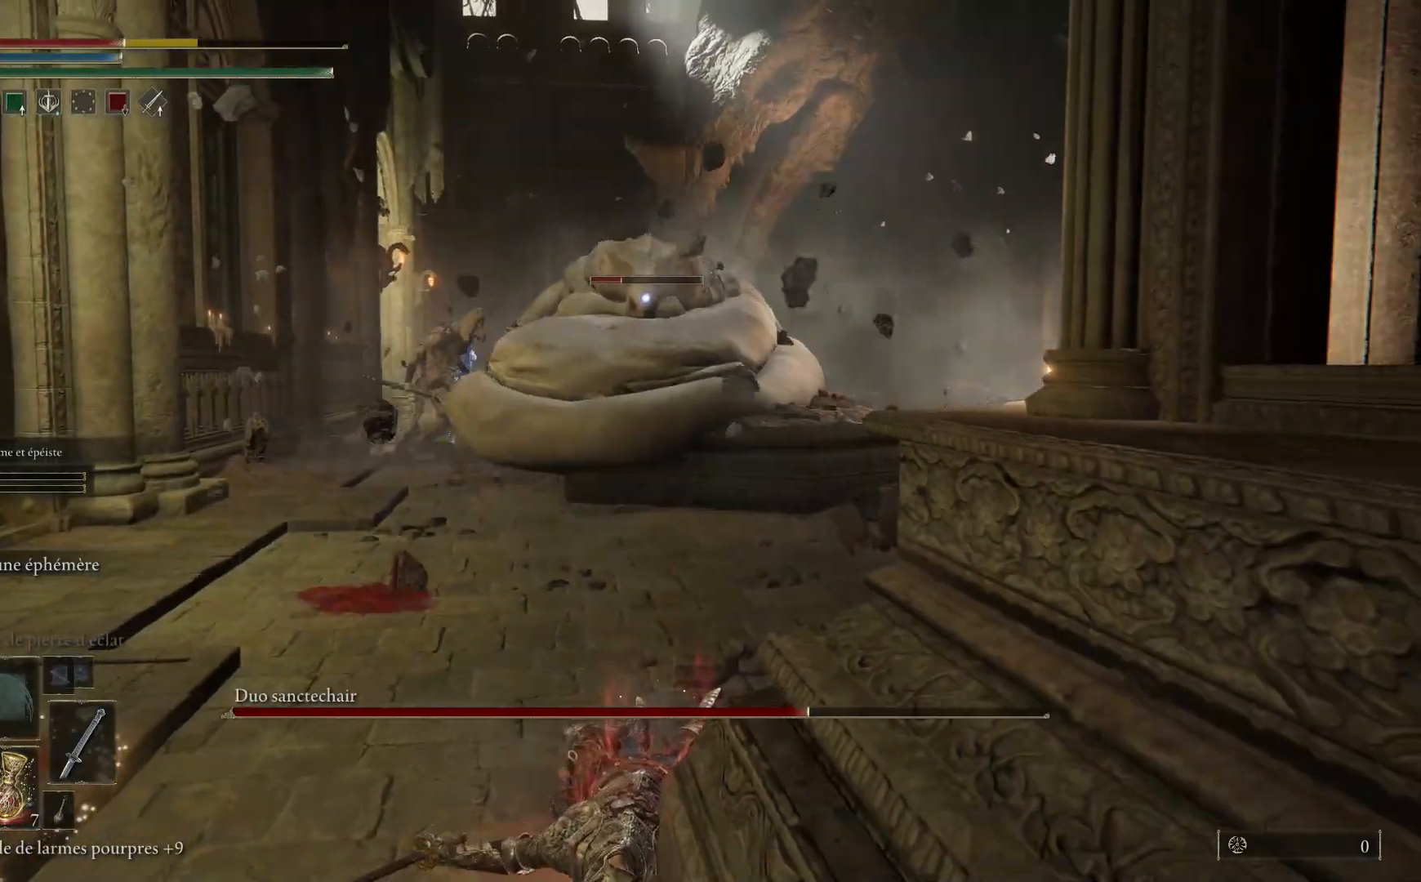
{"buttons": [], "left_stick": "down", "right_stick": "center", "events": [[117, "left_stick", "down"]]}
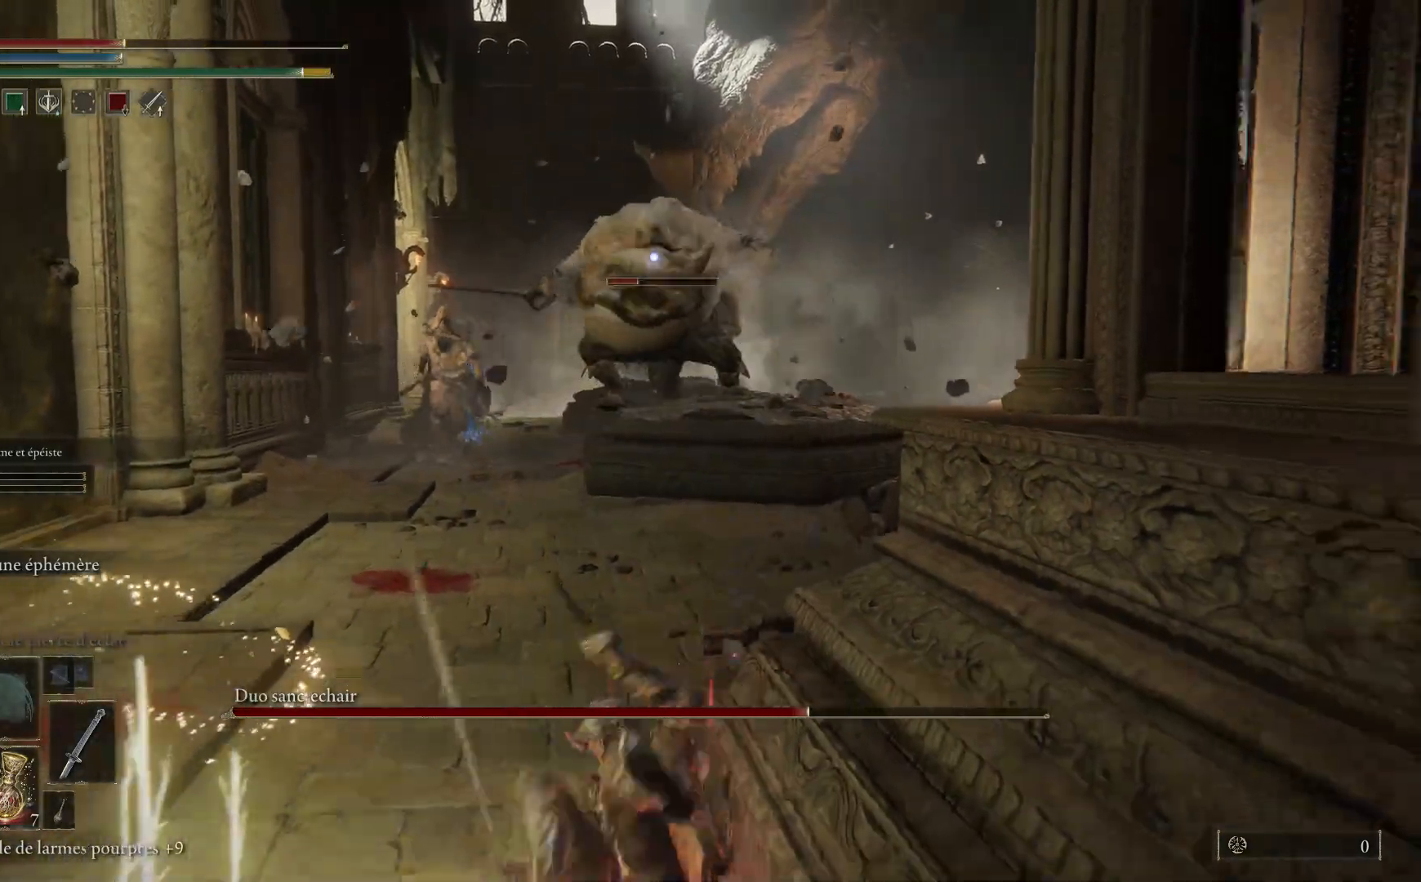
{"buttons": [], "left_stick": "down", "right_stick": "center", "events": [[183, "X", "down"], [267, "X", "up"]]}
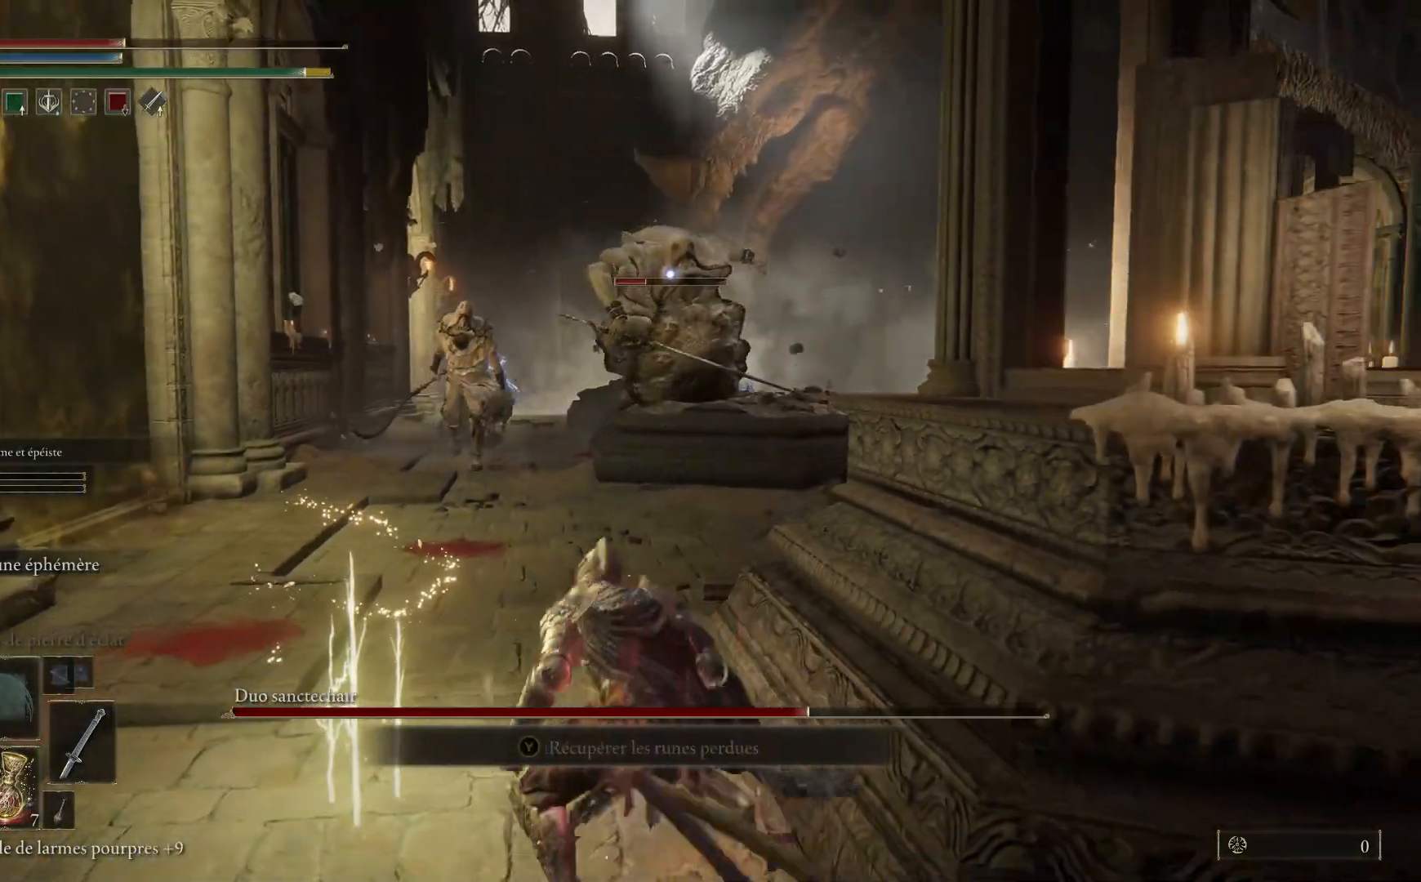
{"buttons": [], "left_stick": "down-right", "right_stick": "center", "events": [[500, "left_stick", "down-right"]]}
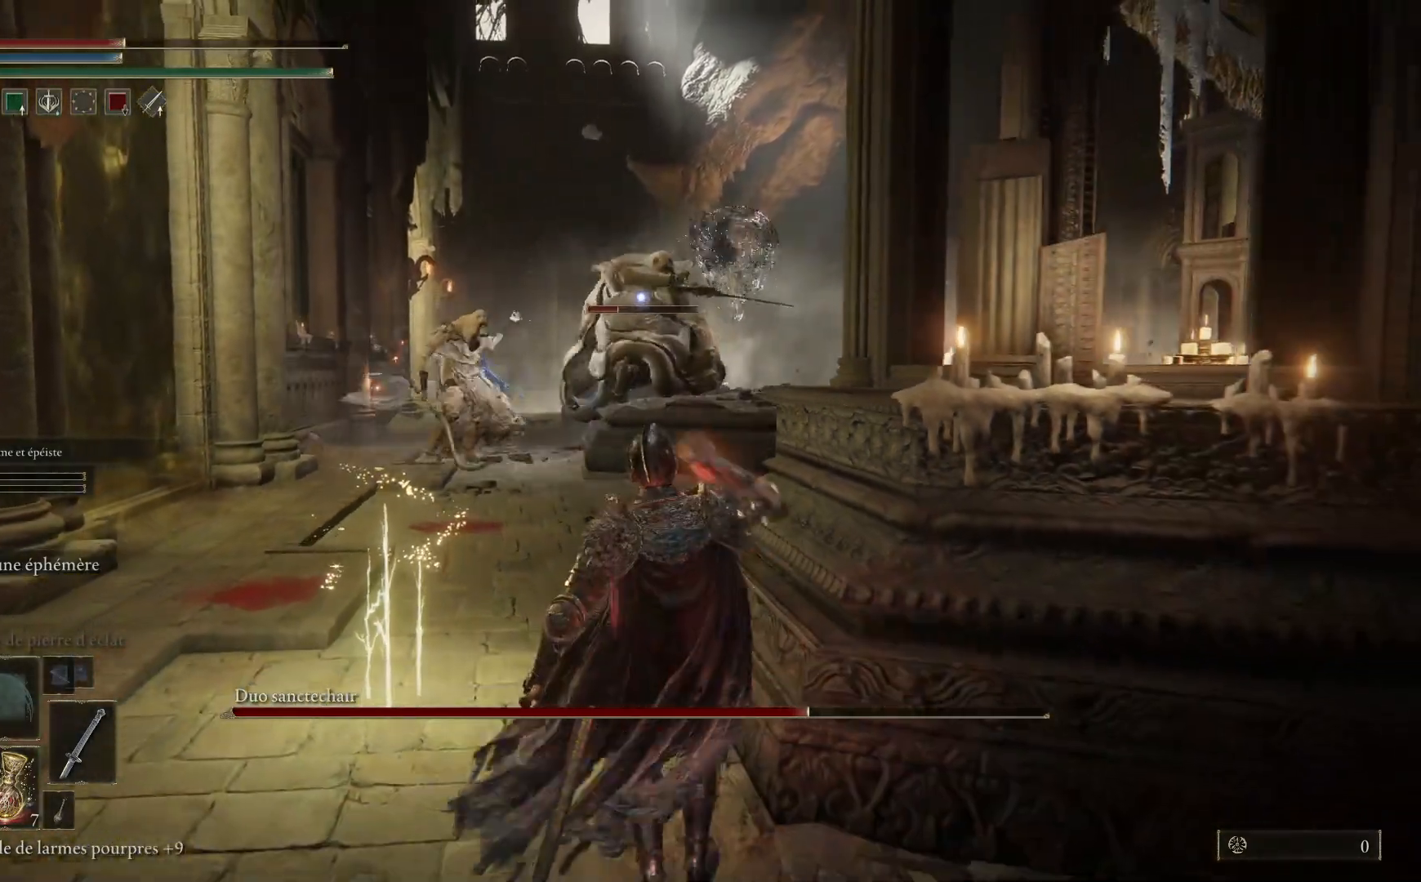
{"buttons": [], "left_stick": "down-right", "right_stick": "center", "events": []}
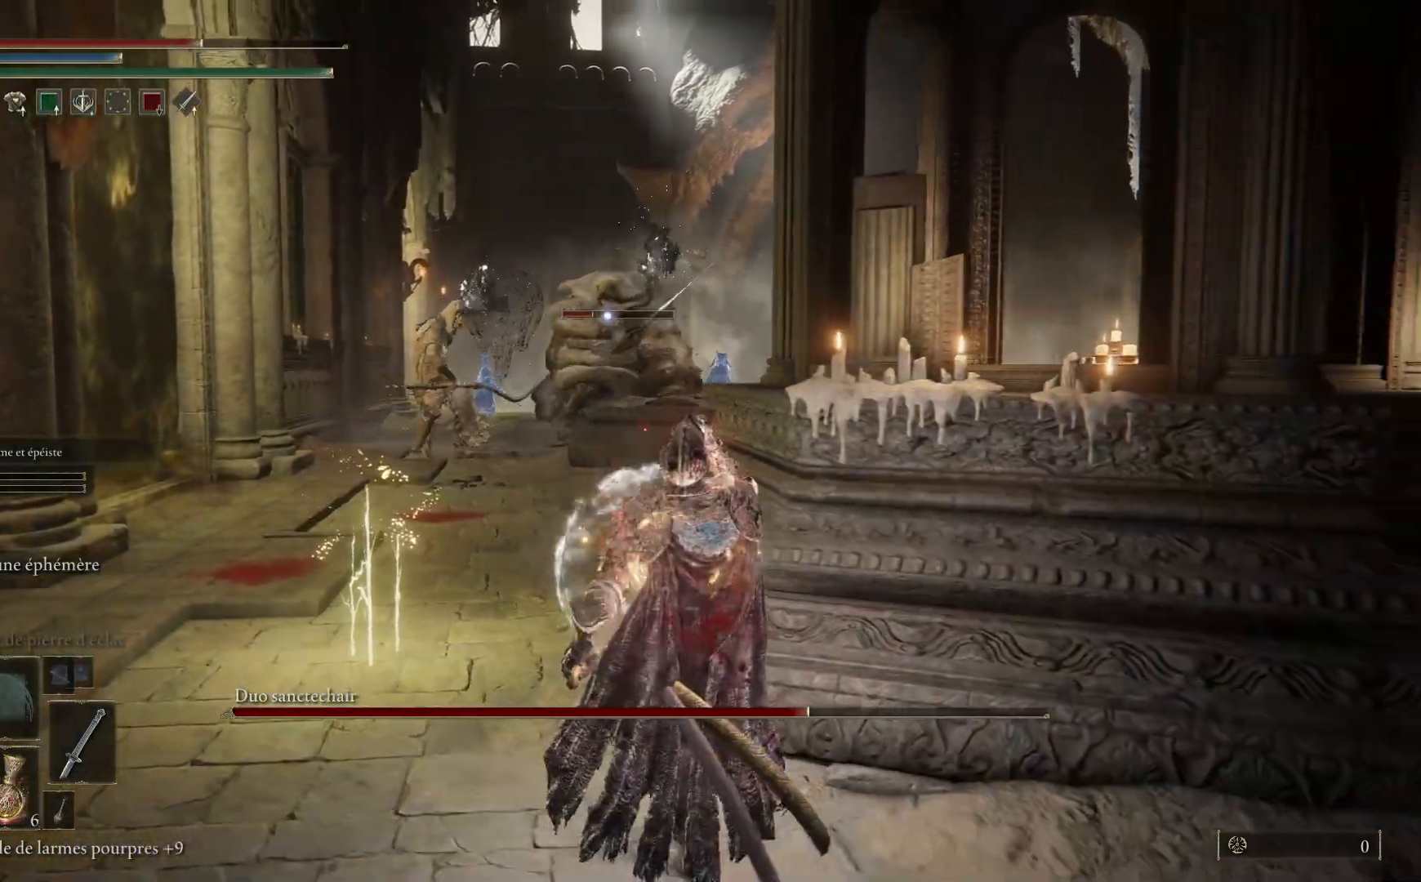
{"buttons": [], "left_stick": "down-right", "right_stick": "center", "events": []}
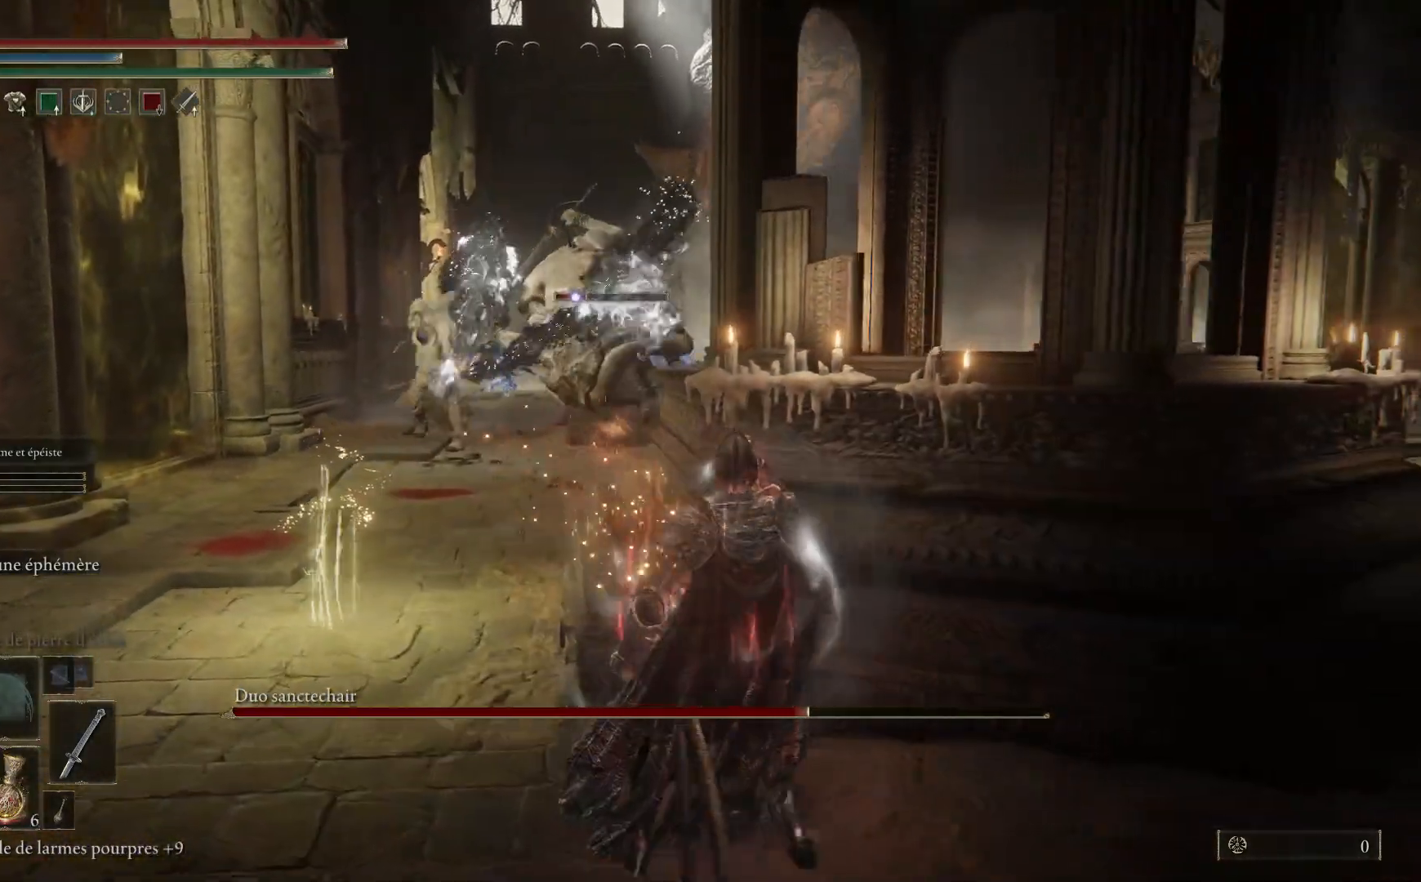
{"buttons": [], "left_stick": "down-right", "right_stick": "center", "events": [[33, "B", "down"], [150, "B", "up"]]}
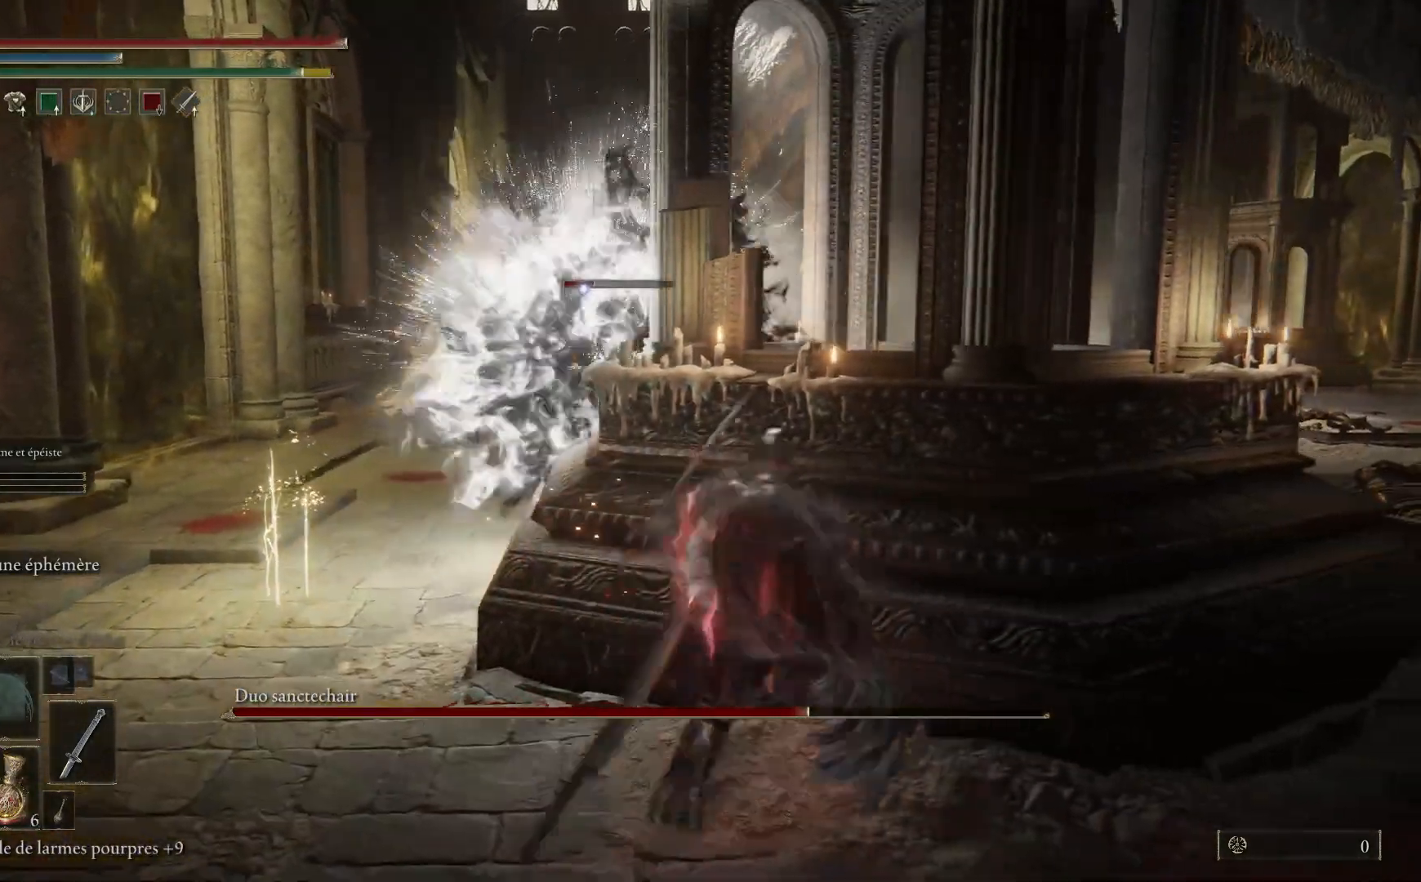
{"buttons": ["B"], "left_stick": "right", "right_stick": "center", "events": [[267, "left_stick", "center"], [383, "B", "down"], [383, "left_stick", "right"]]}
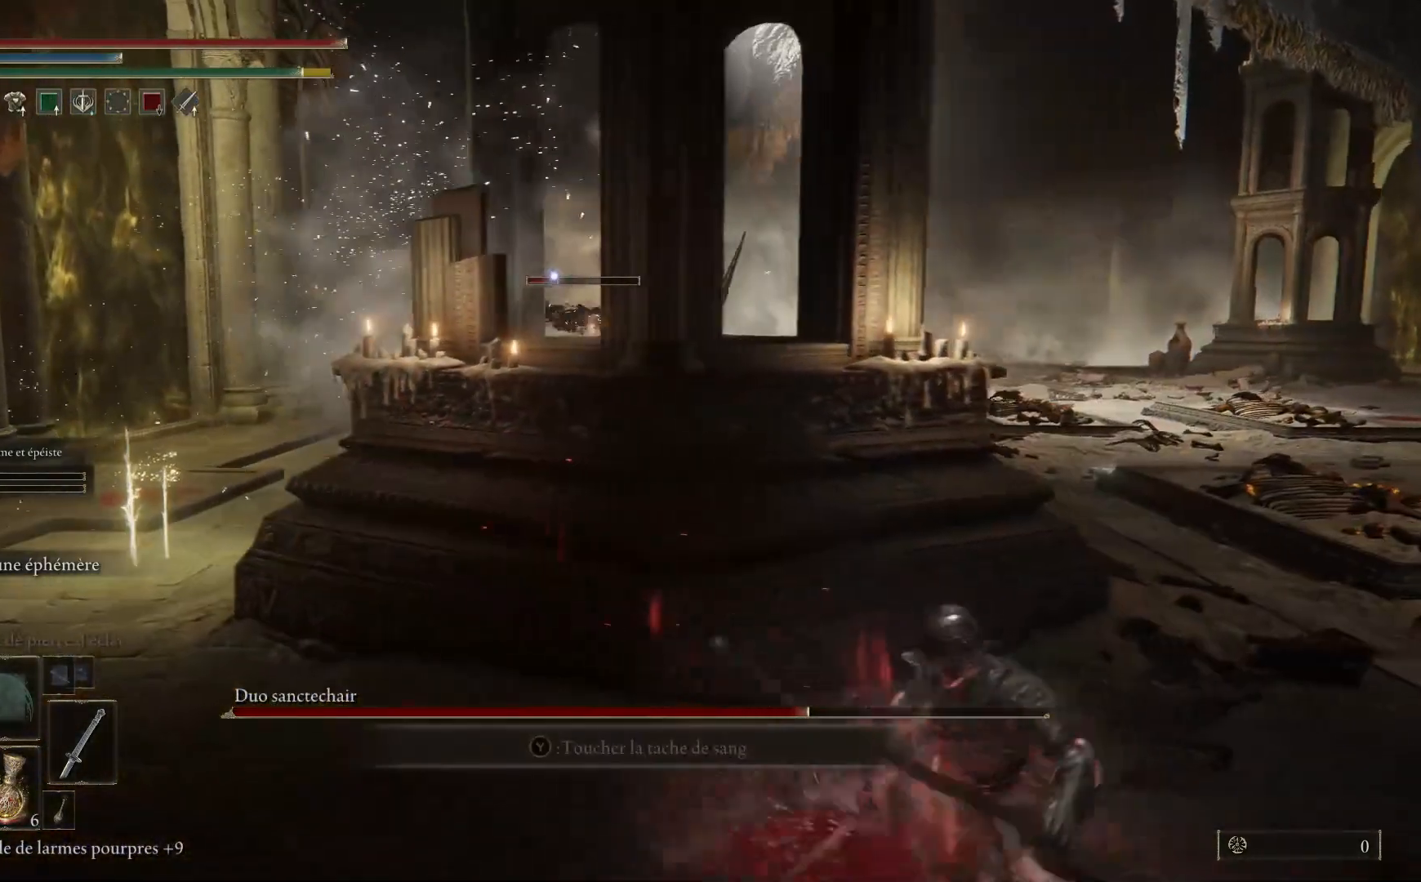
{"buttons": ["B"], "left_stick": "up-right", "right_stick": "center", "events": [[83, "left_stick", "up-right"]]}
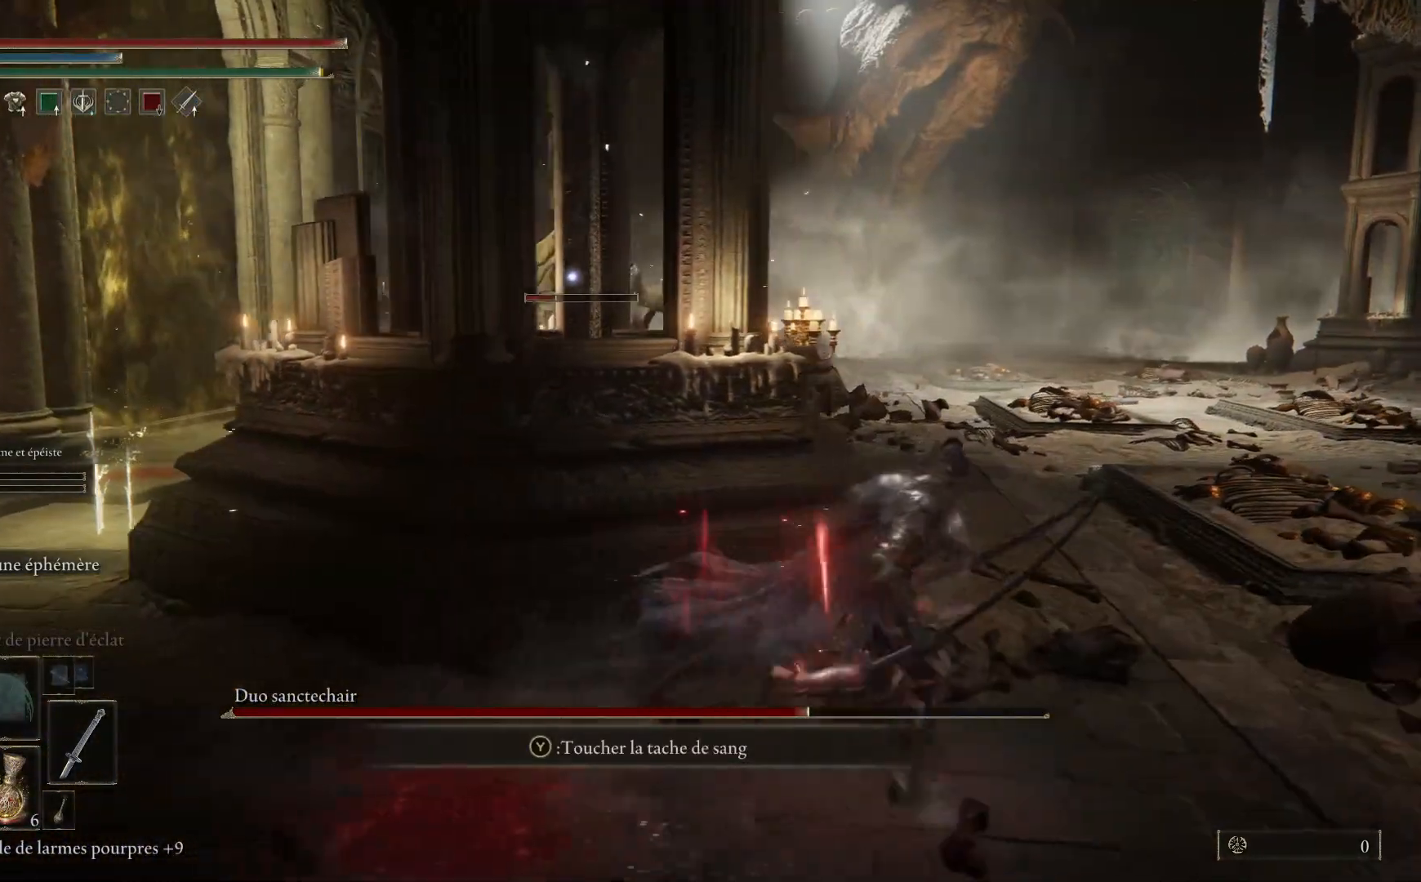
{"buttons": ["B"], "left_stick": "up-right", "right_stick": "center", "events": []}